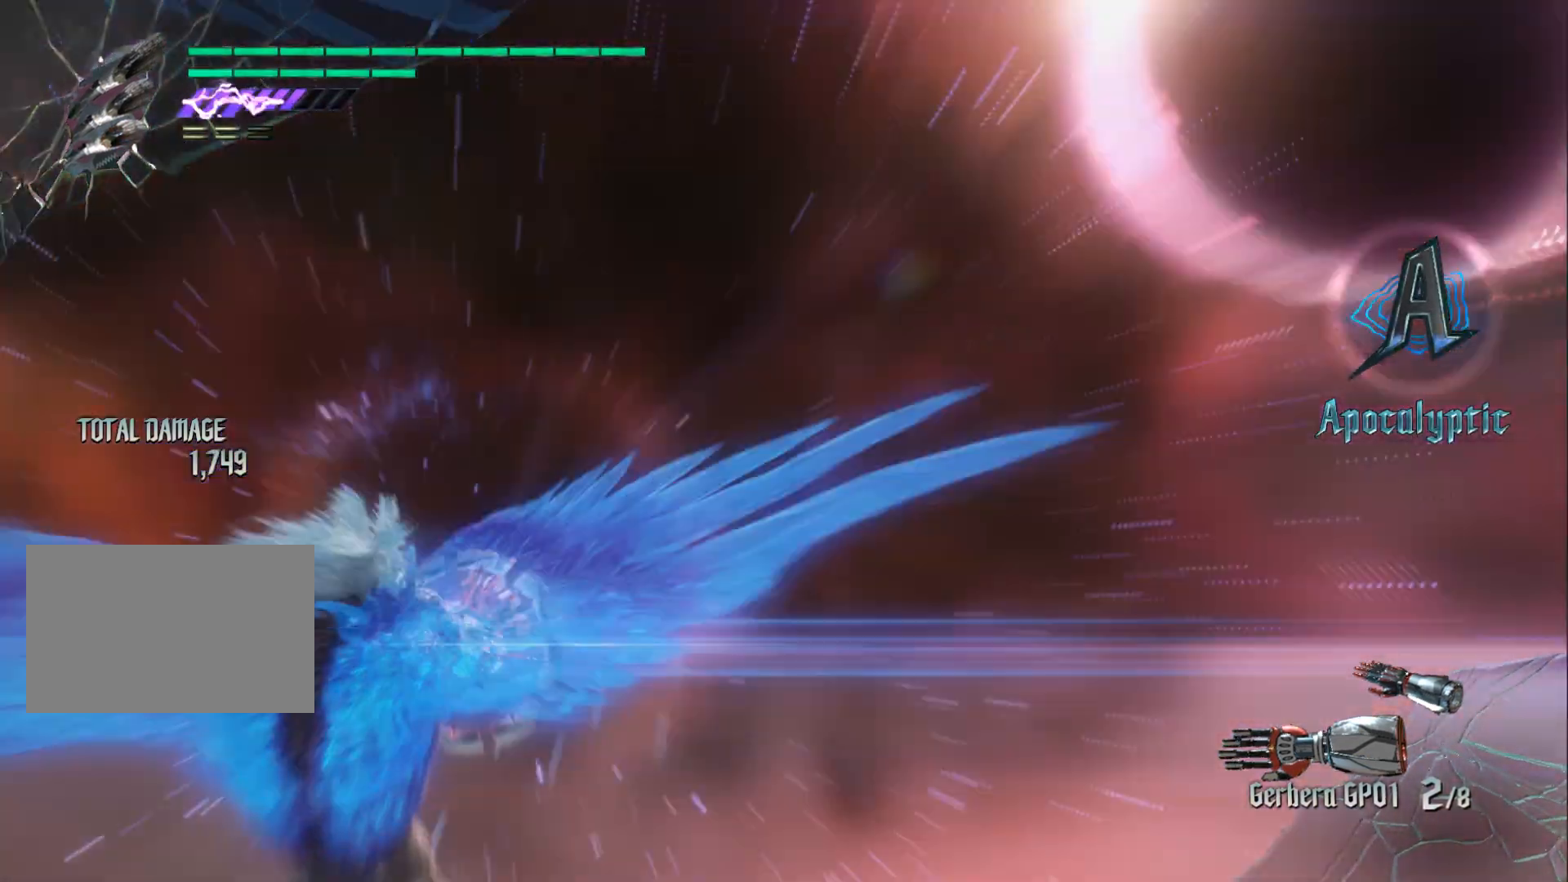
Gameplay with a controller (Xbox layout); each line is a JSON object with the inputs held at the frame after it. "events" lists button and stick changes between this image and that frame as [ms after this image, input, new state], when the widget could be followed in between. Not read: HOME L3 R3.
{"buttons": [], "left_stick": "center", "right_stick": "center", "events": []}
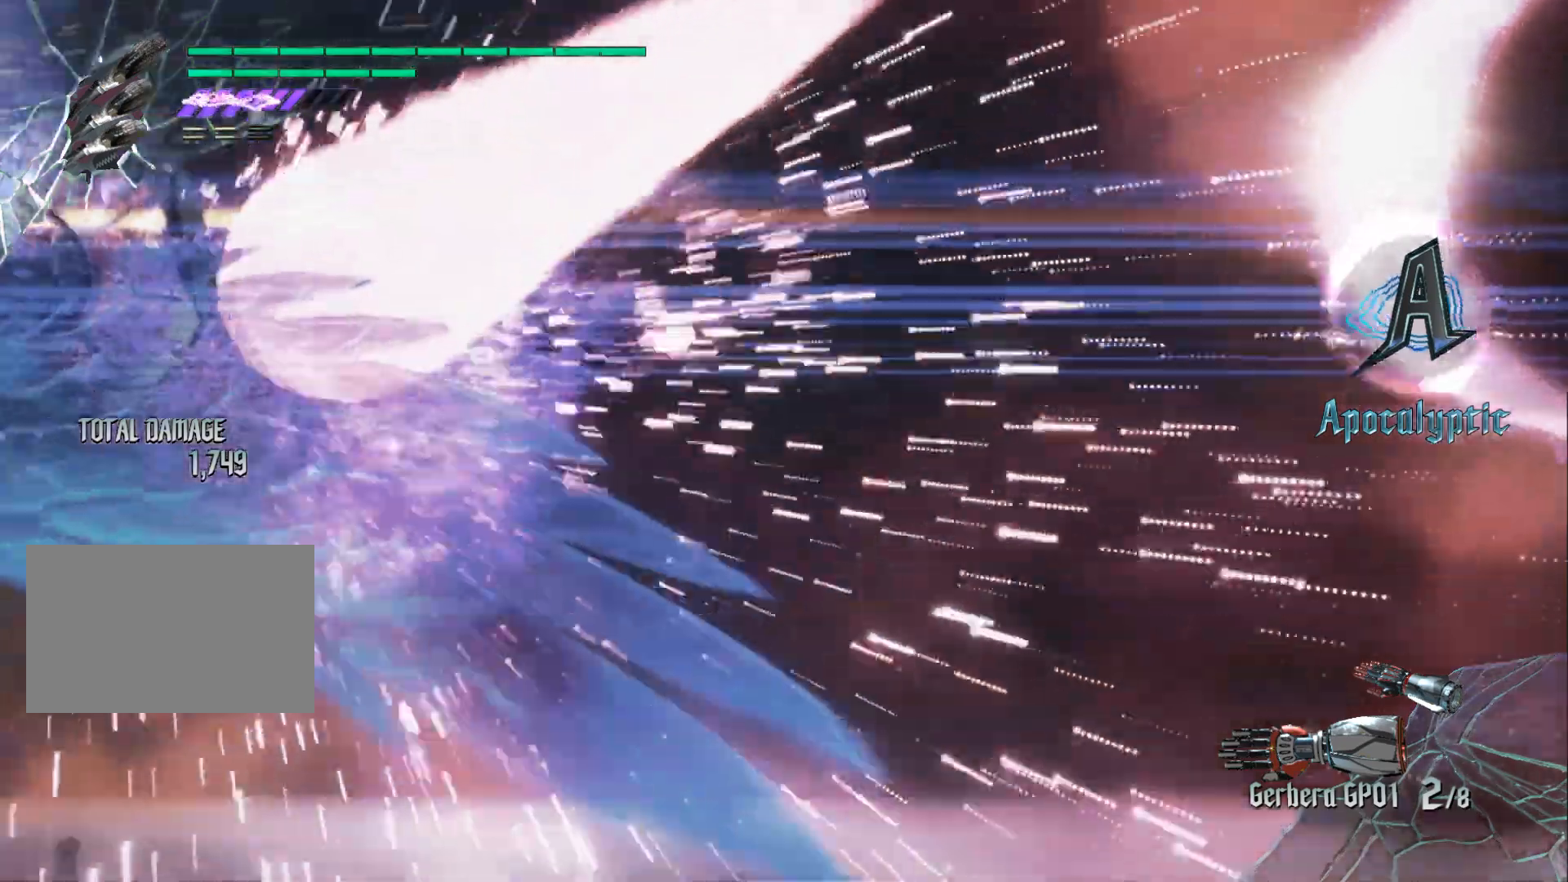
{"buttons": [], "left_stick": "center", "right_stick": "center", "events": []}
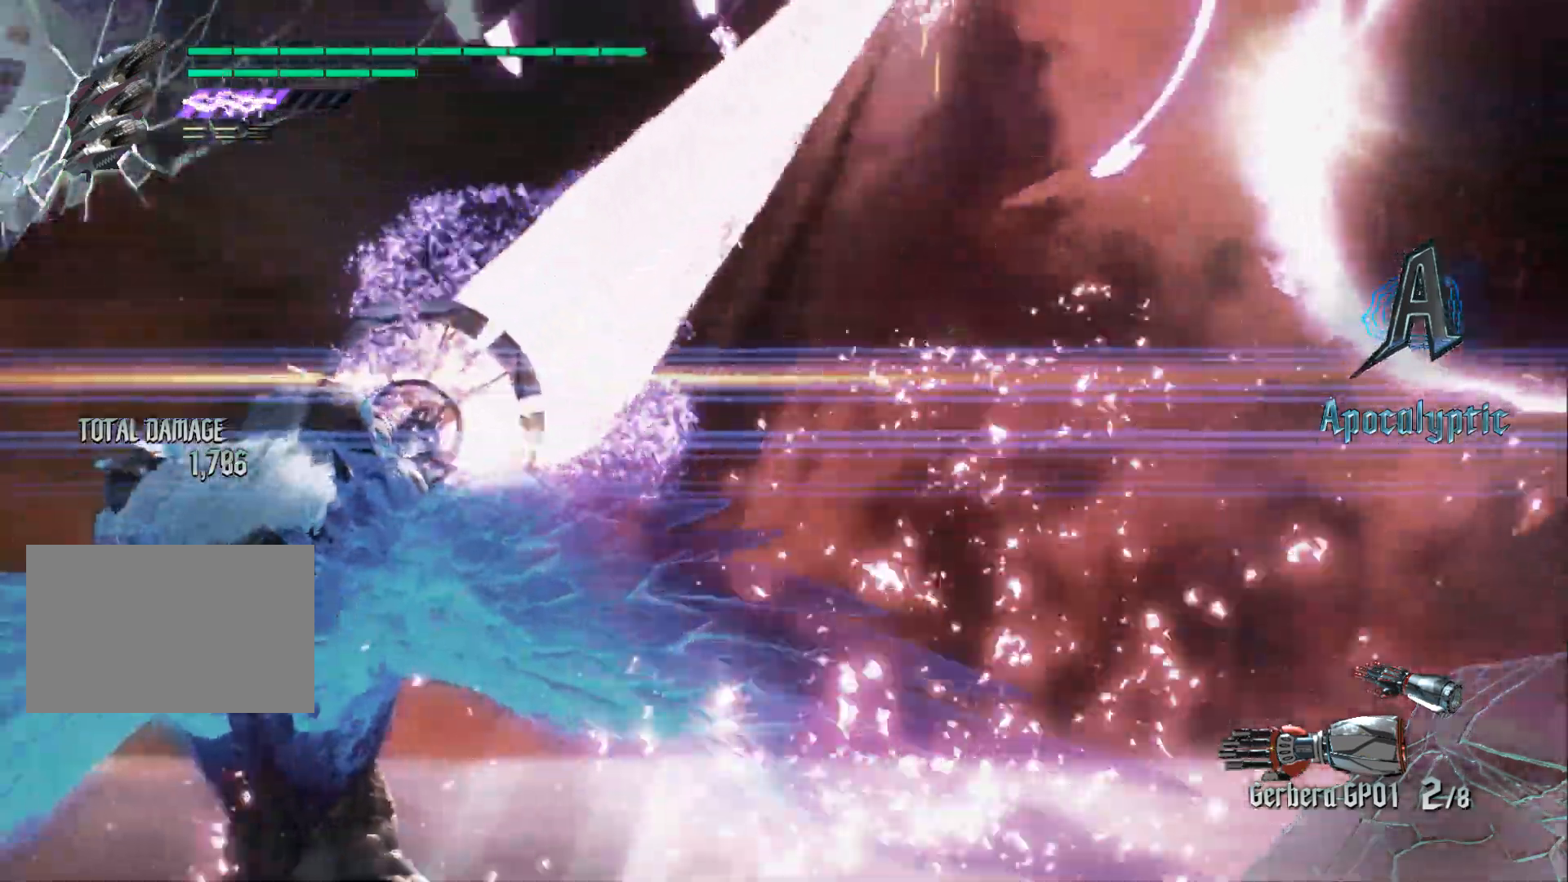
{"buttons": ["B"], "left_stick": "center", "right_stick": "center", "events": [[217, "B", "down"]]}
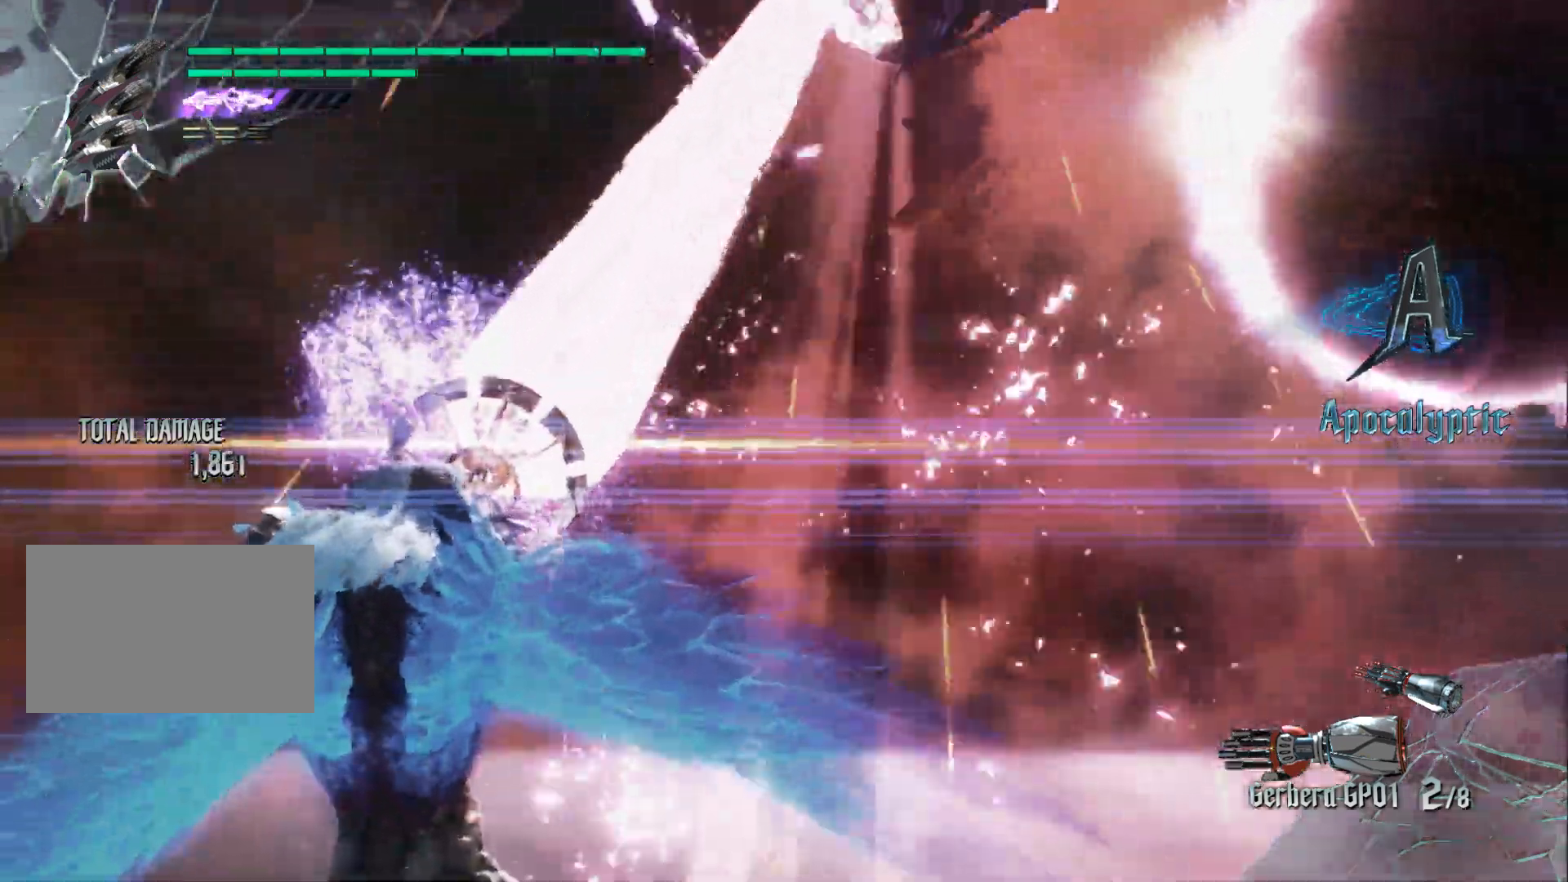
{"buttons": ["B"], "left_stick": "center", "right_stick": "center", "events": [[317, "R2", "down"], [451, "R2", "up"]]}
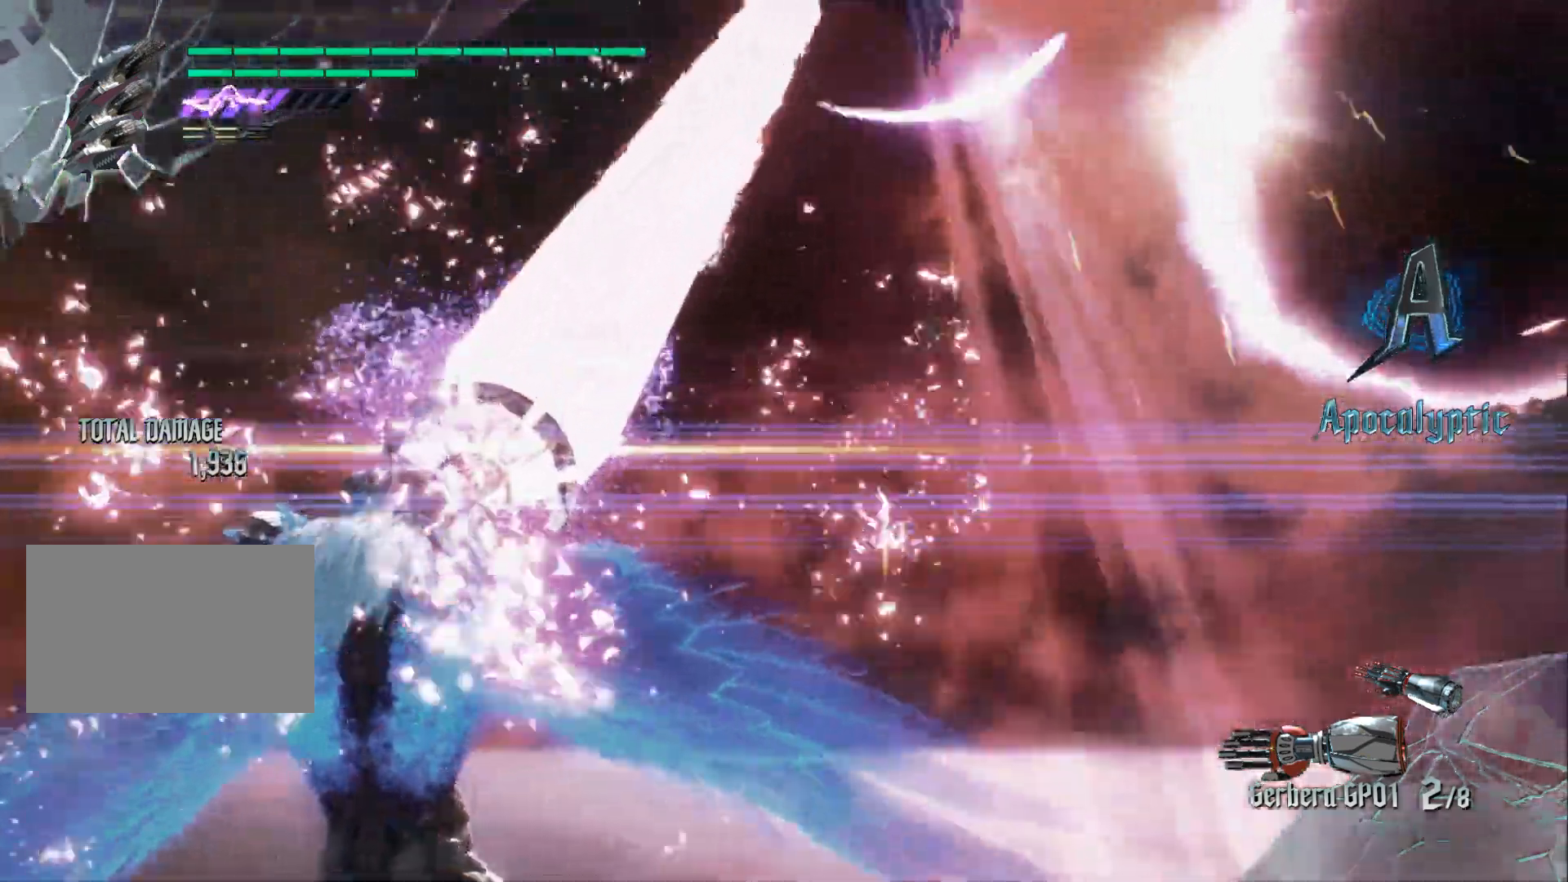
{"buttons": ["B", "R2"], "left_stick": "center", "right_stick": "center", "events": [[33, "R2", "down"], [150, "R2", "up"], [217, "R2", "down"], [367, "R2", "up"], [417, "R2", "down"]]}
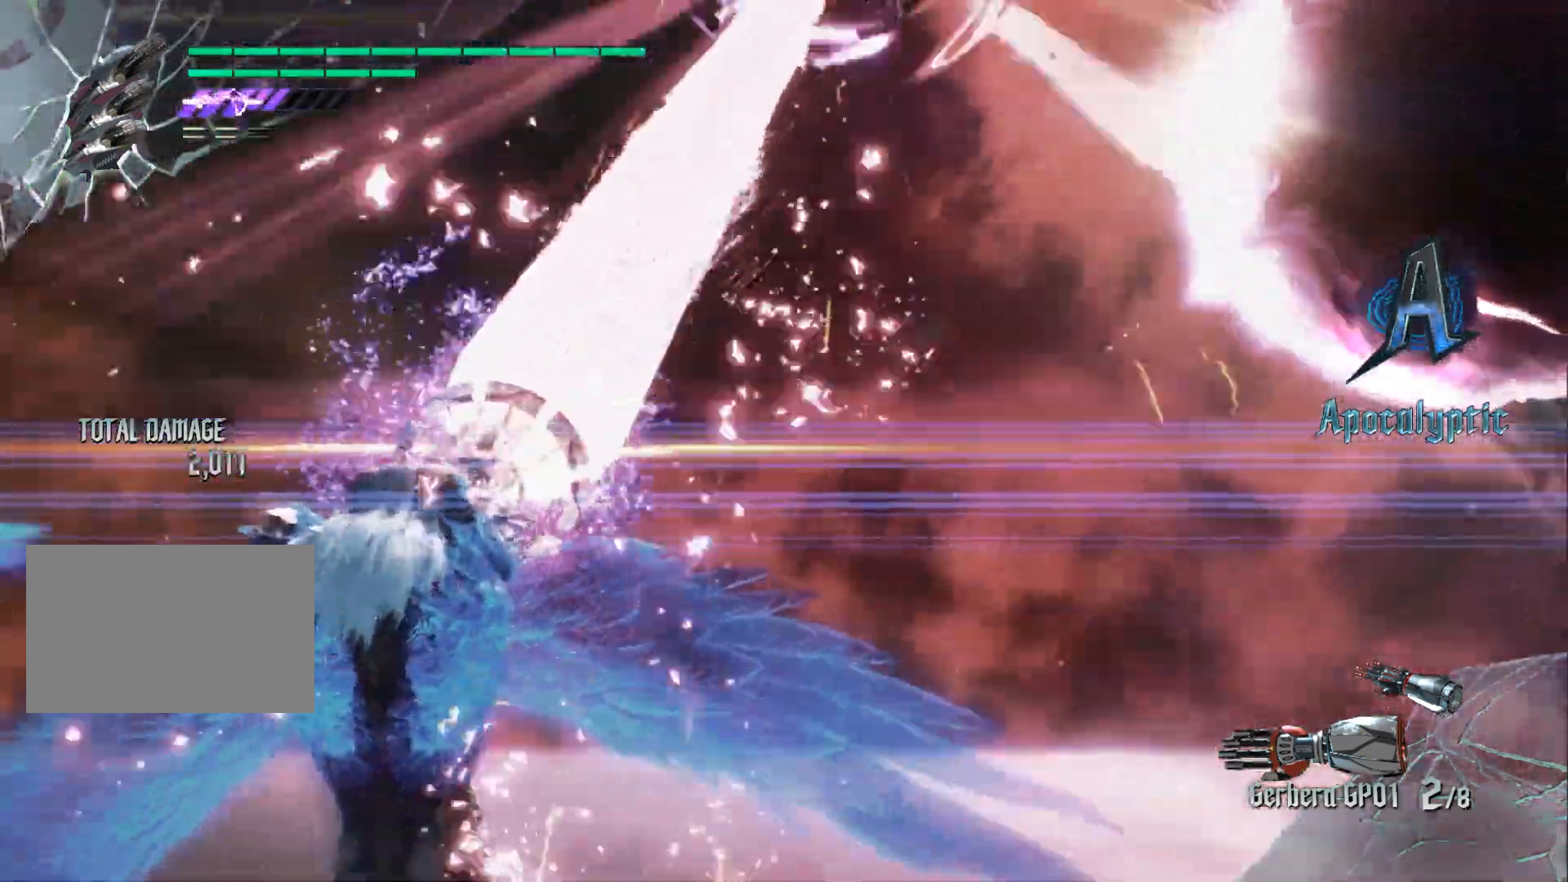
{"buttons": ["B"], "left_stick": "center", "right_stick": "center", "events": [[50, "R2", "up"], [117, "R2", "down"], [234, "R2", "up"], [301, "R2", "down"], [451, "R2", "up"]]}
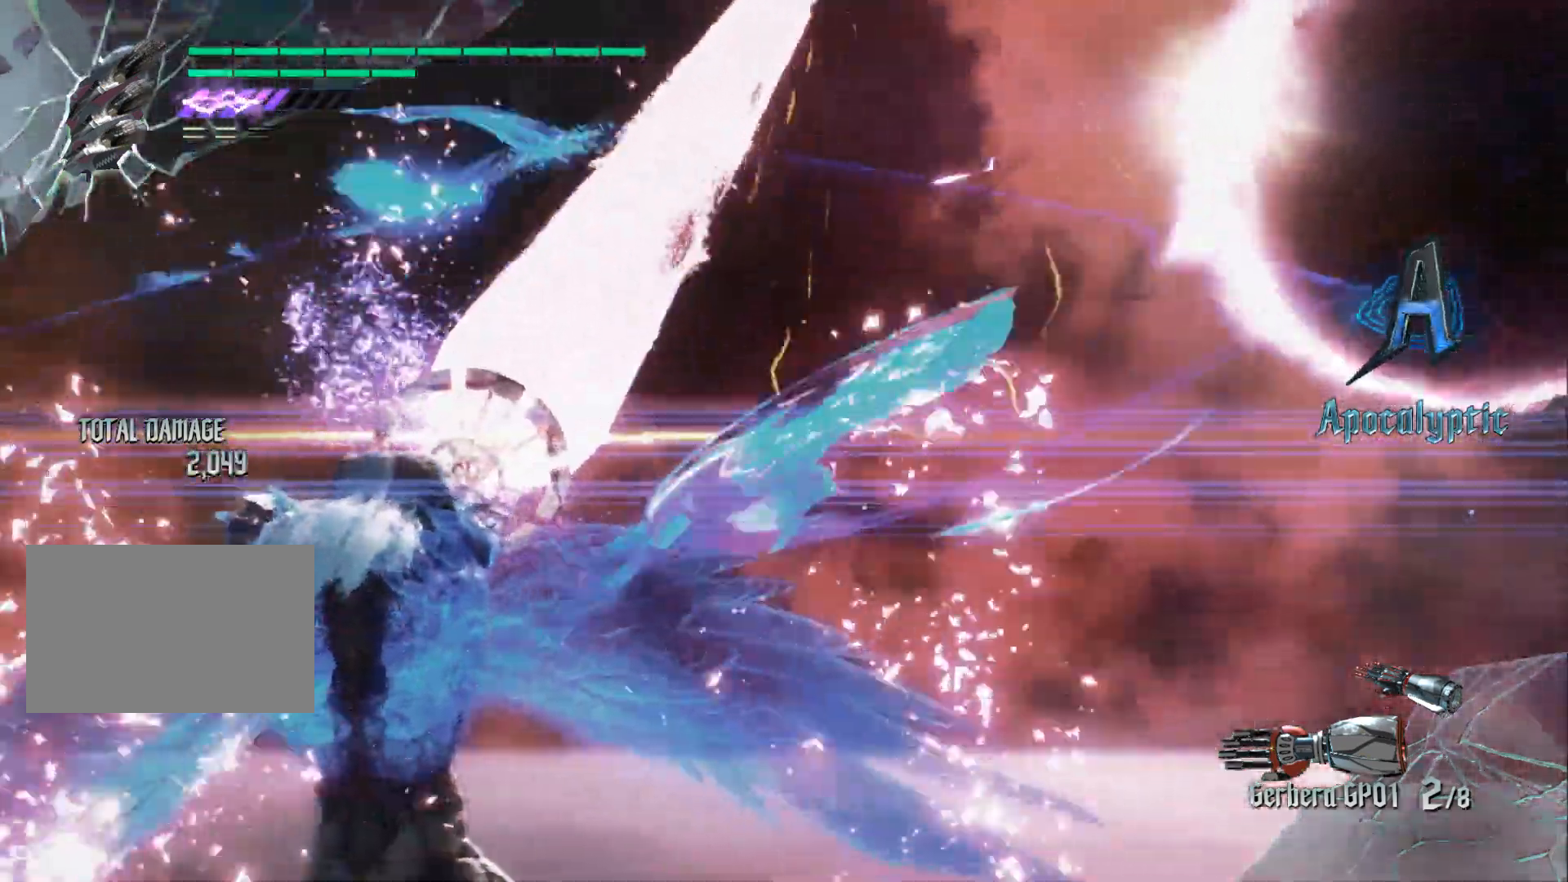
{"buttons": ["B", "R2"], "left_stick": "center", "right_stick": "center", "events": [[17, "R2", "down"], [150, "R2", "up"], [217, "R2", "down"], [334, "R2", "up"], [400, "R2", "down"]]}
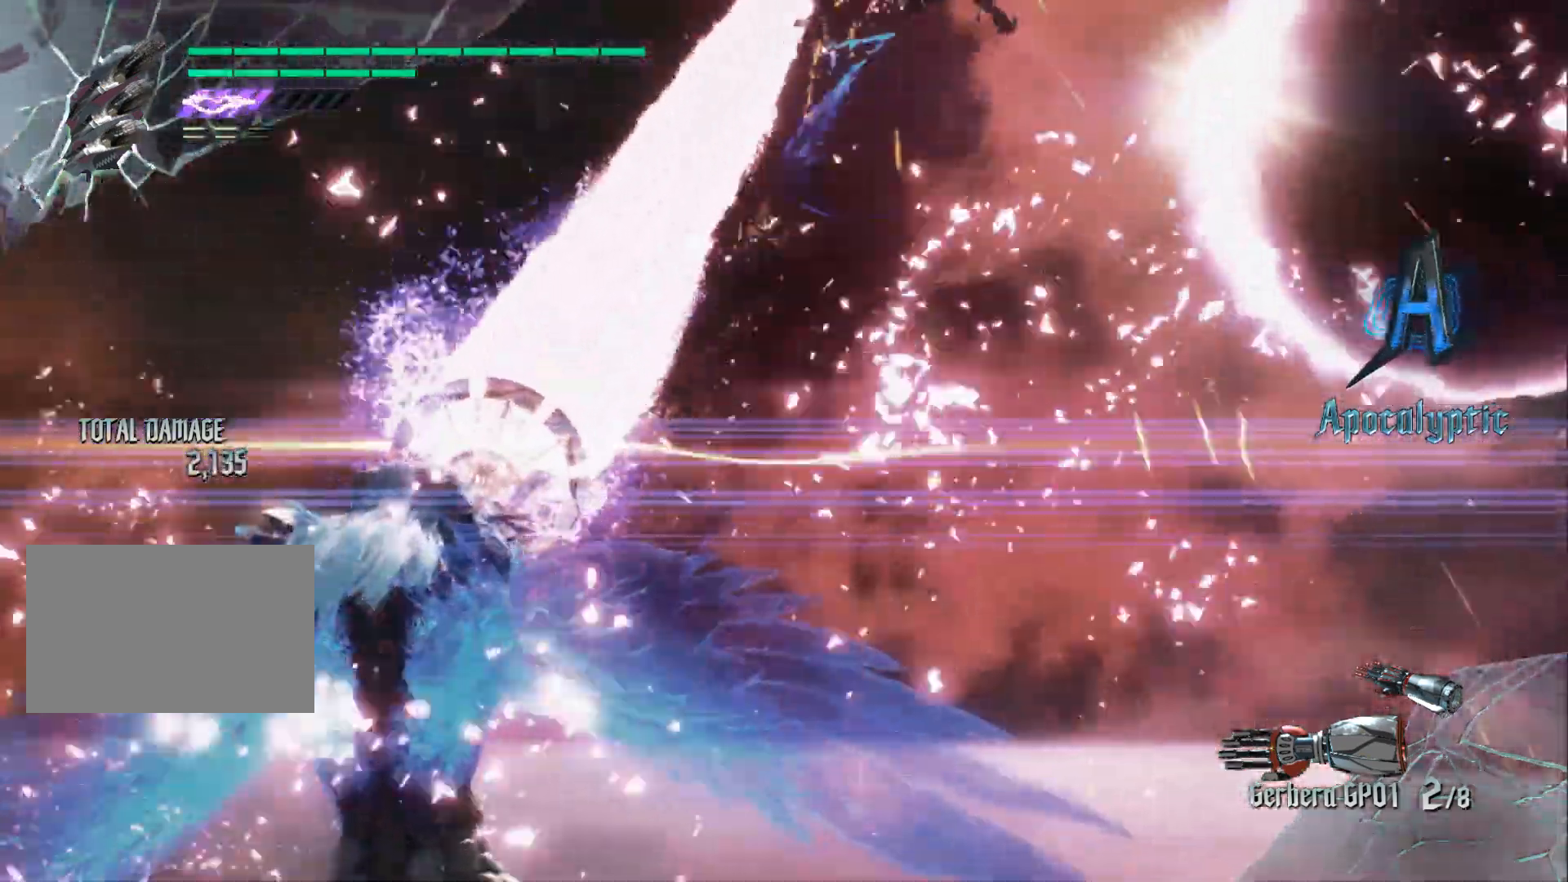
{"buttons": ["B", "R2"], "left_stick": "center", "right_stick": "center", "events": [[17, "R2", "up"], [84, "R2", "down"], [251, "B", "up"], [267, "R2", "up"], [351, "B", "down"], [451, "R2", "down"]]}
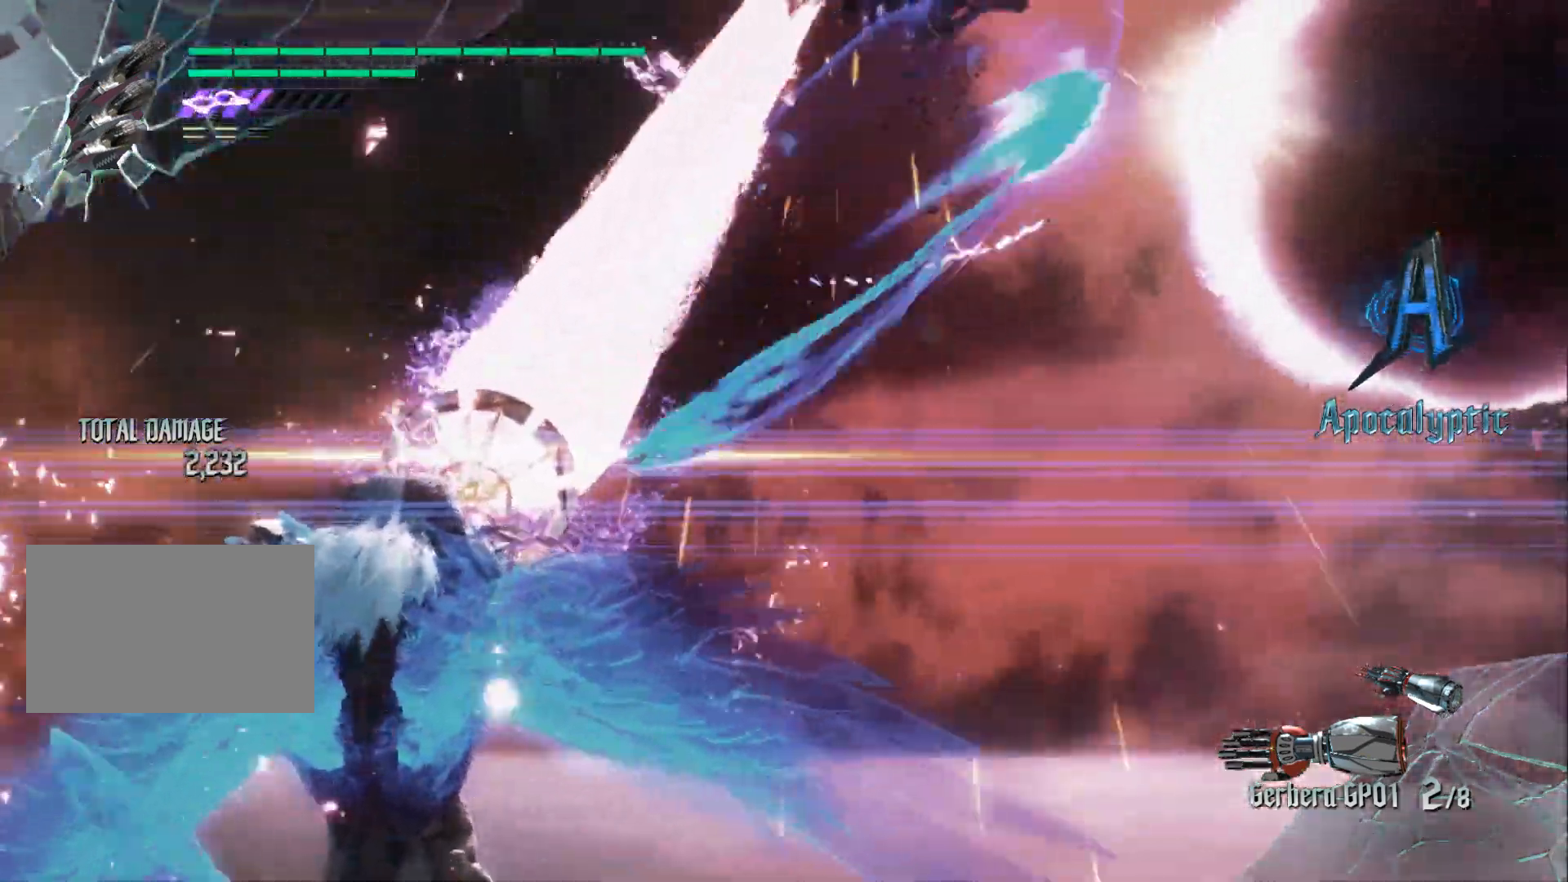
{"buttons": ["B", "R2"], "left_stick": "center", "right_stick": "center", "events": [[67, "R2", "up"], [117, "R2", "down"], [250, "R2", "up"], [334, "R2", "down"], [434, "R2", "up"], [500, "R2", "down"]]}
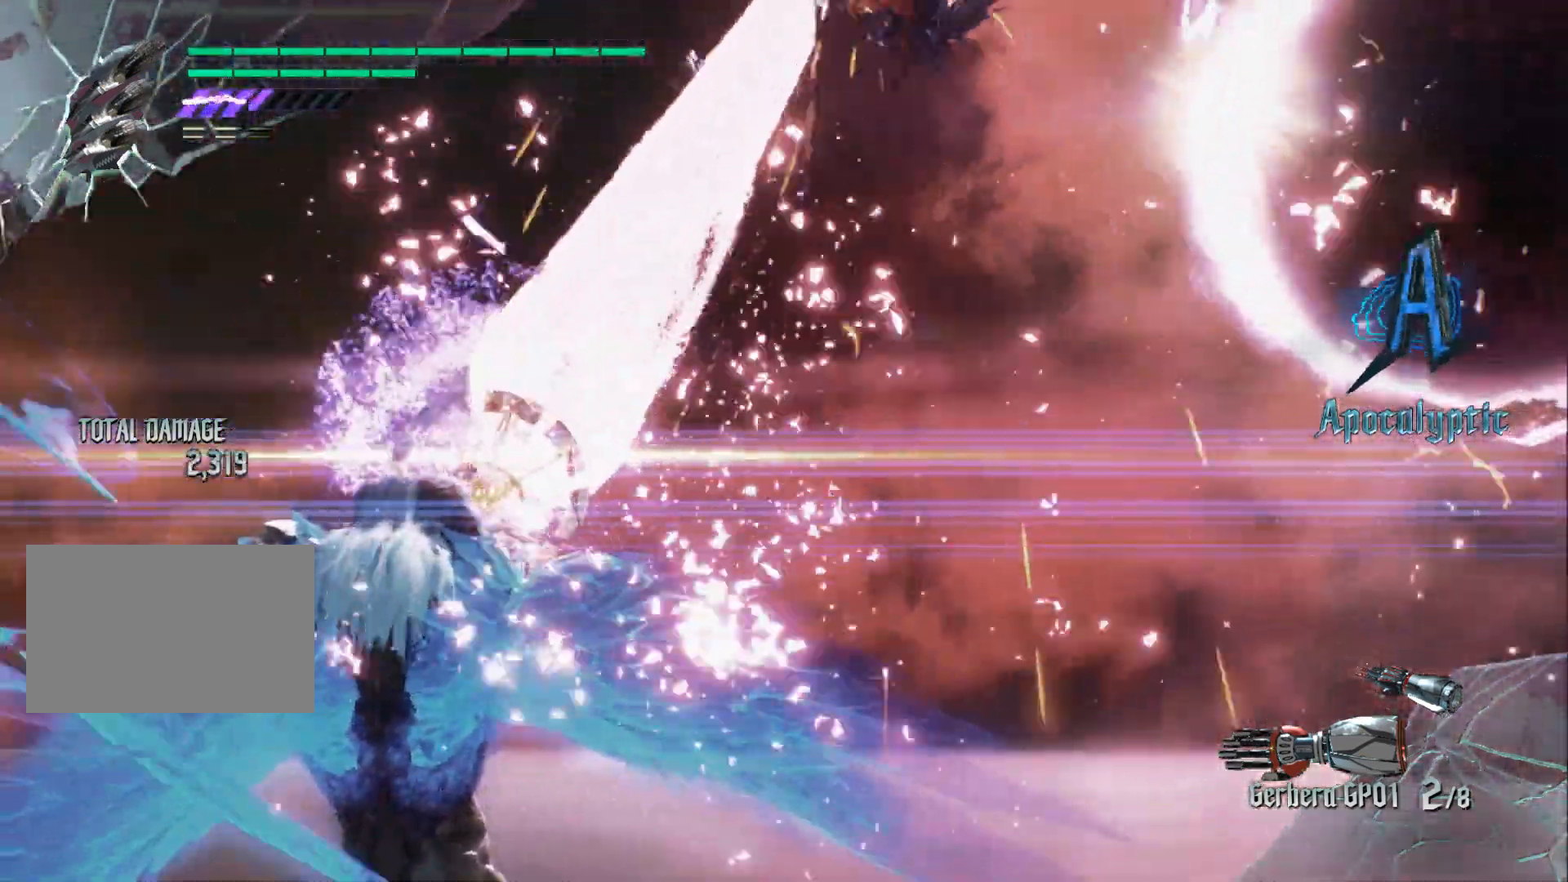
{"buttons": ["B", "R2"], "left_stick": "center", "right_stick": "center", "events": [[134, "R2", "up"], [217, "R2", "down"], [317, "R2", "up"], [384, "R2", "down"]]}
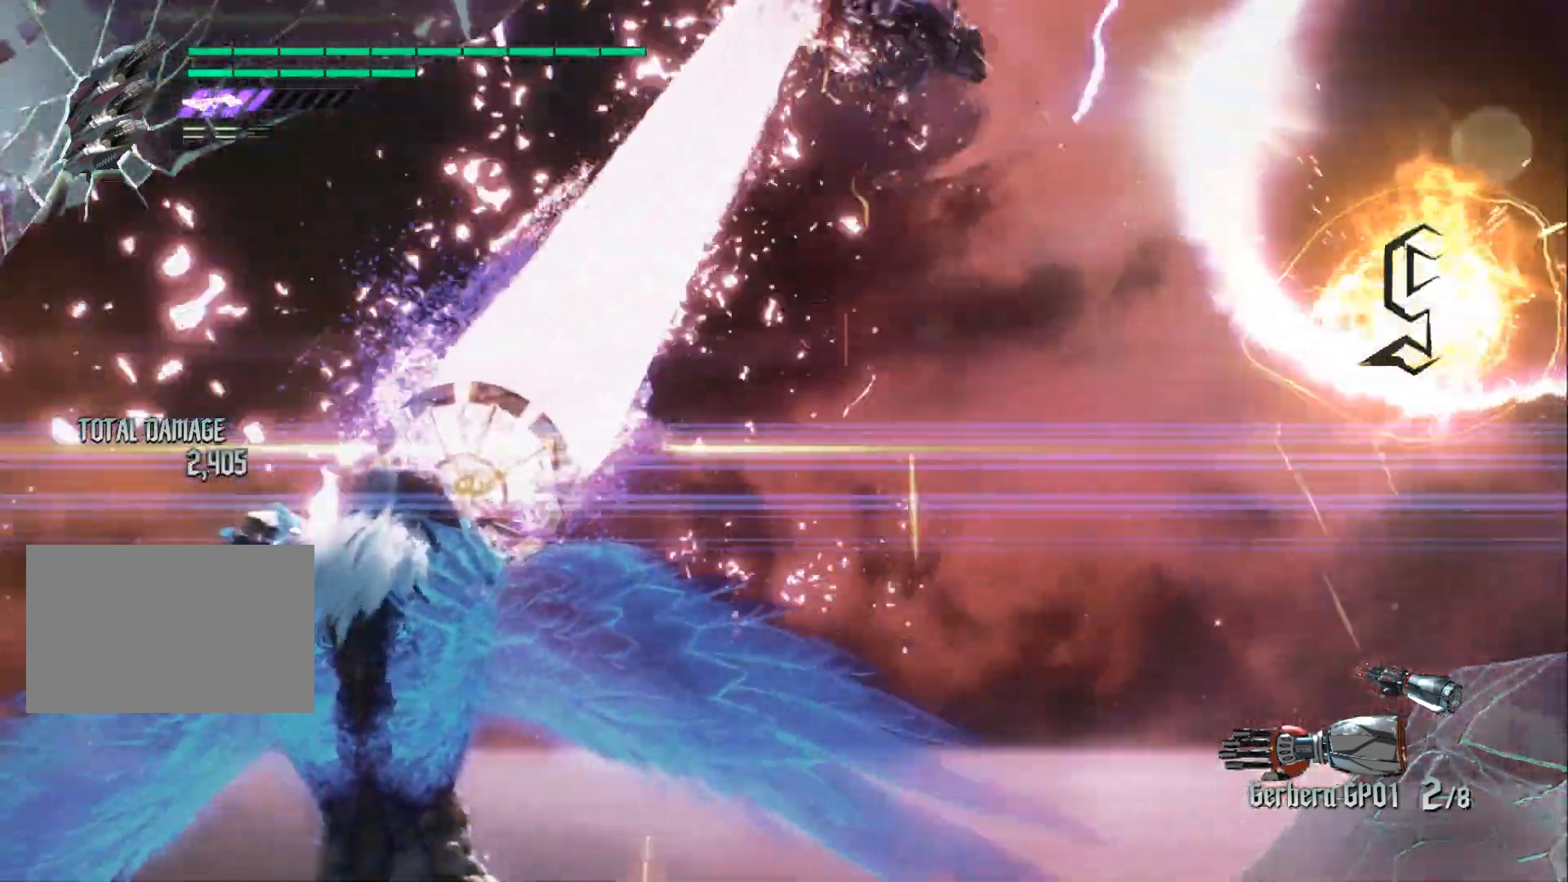
{"buttons": ["B", "R2"], "left_stick": "center", "right_stick": "center", "events": [[33, "R2", "up"], [83, "R2", "down"], [200, "R2", "up"], [283, "R2", "down"], [400, "R2", "up"], [467, "R2", "down"]]}
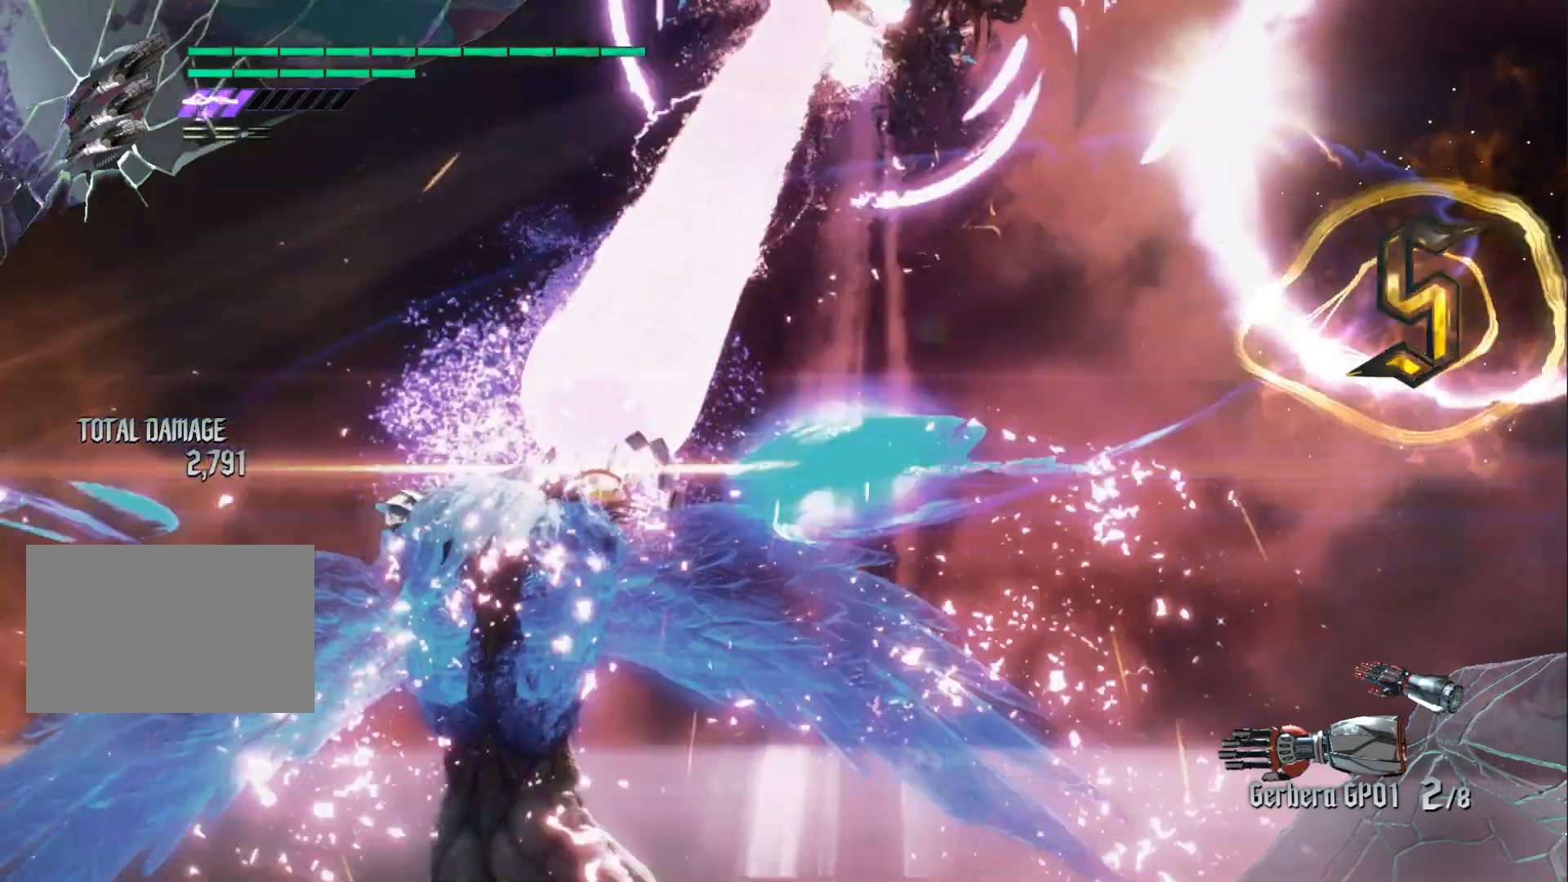
{"buttons": ["B"], "left_stick": "center", "right_stick": "center", "events": [[84, "R2", "up"], [150, "R2", "down"], [267, "R2", "up"], [334, "R2", "down"], [451, "R2", "up"]]}
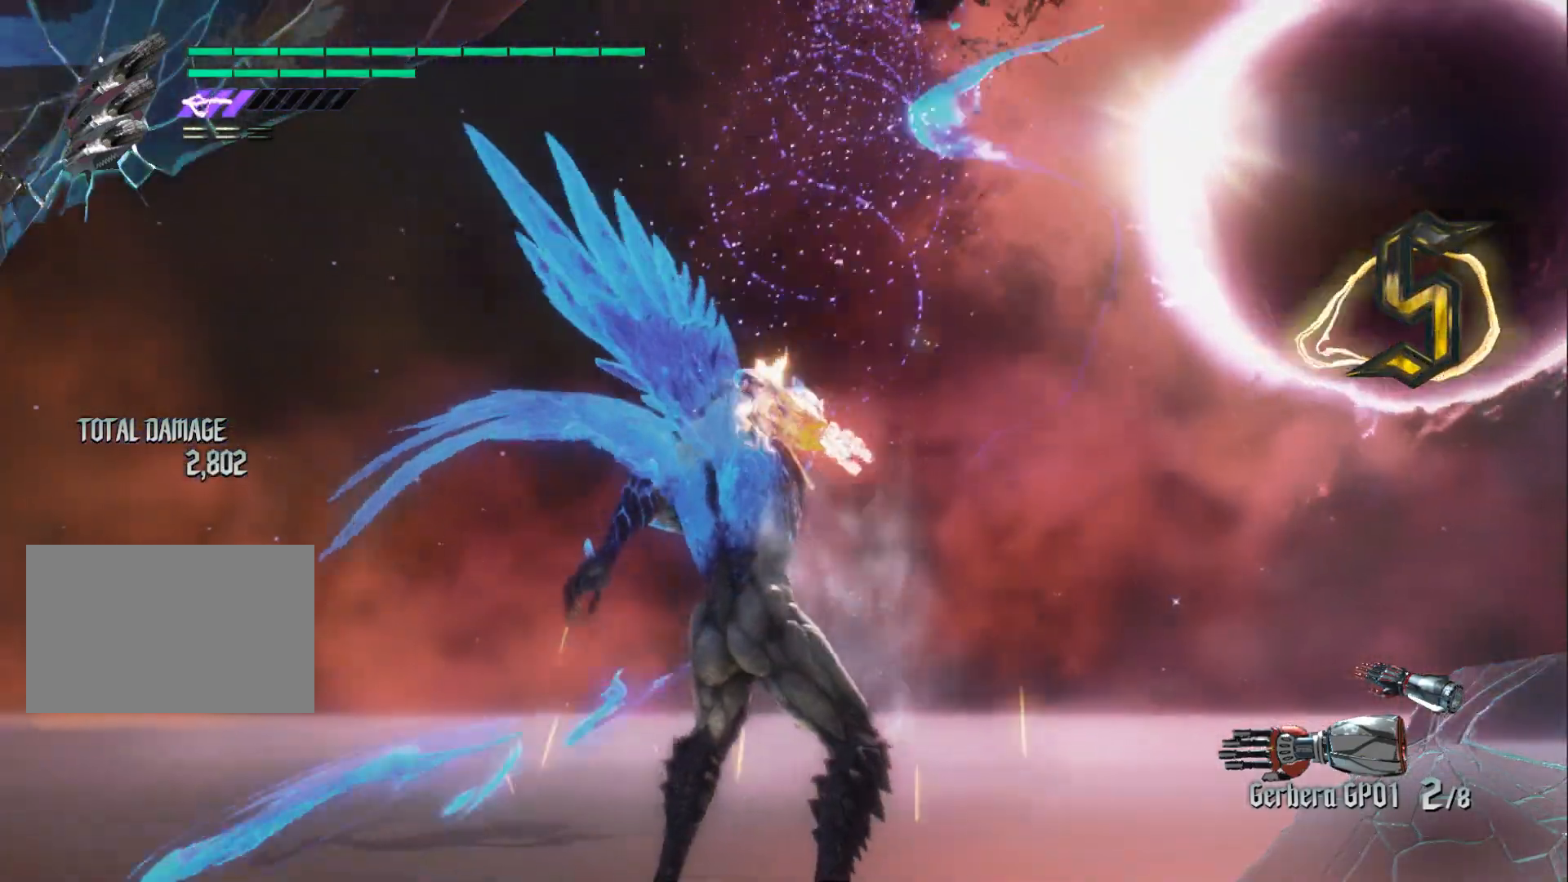
{"buttons": ["B", "R2"], "left_stick": "up", "right_stick": "center", "events": [[17, "R2", "down"], [133, "R2", "up"], [183, "R2", "down"], [317, "B", "up"], [334, "R2", "up"], [384, "B", "down"], [417, "R2", "down"], [450, "left_stick", "up"]]}
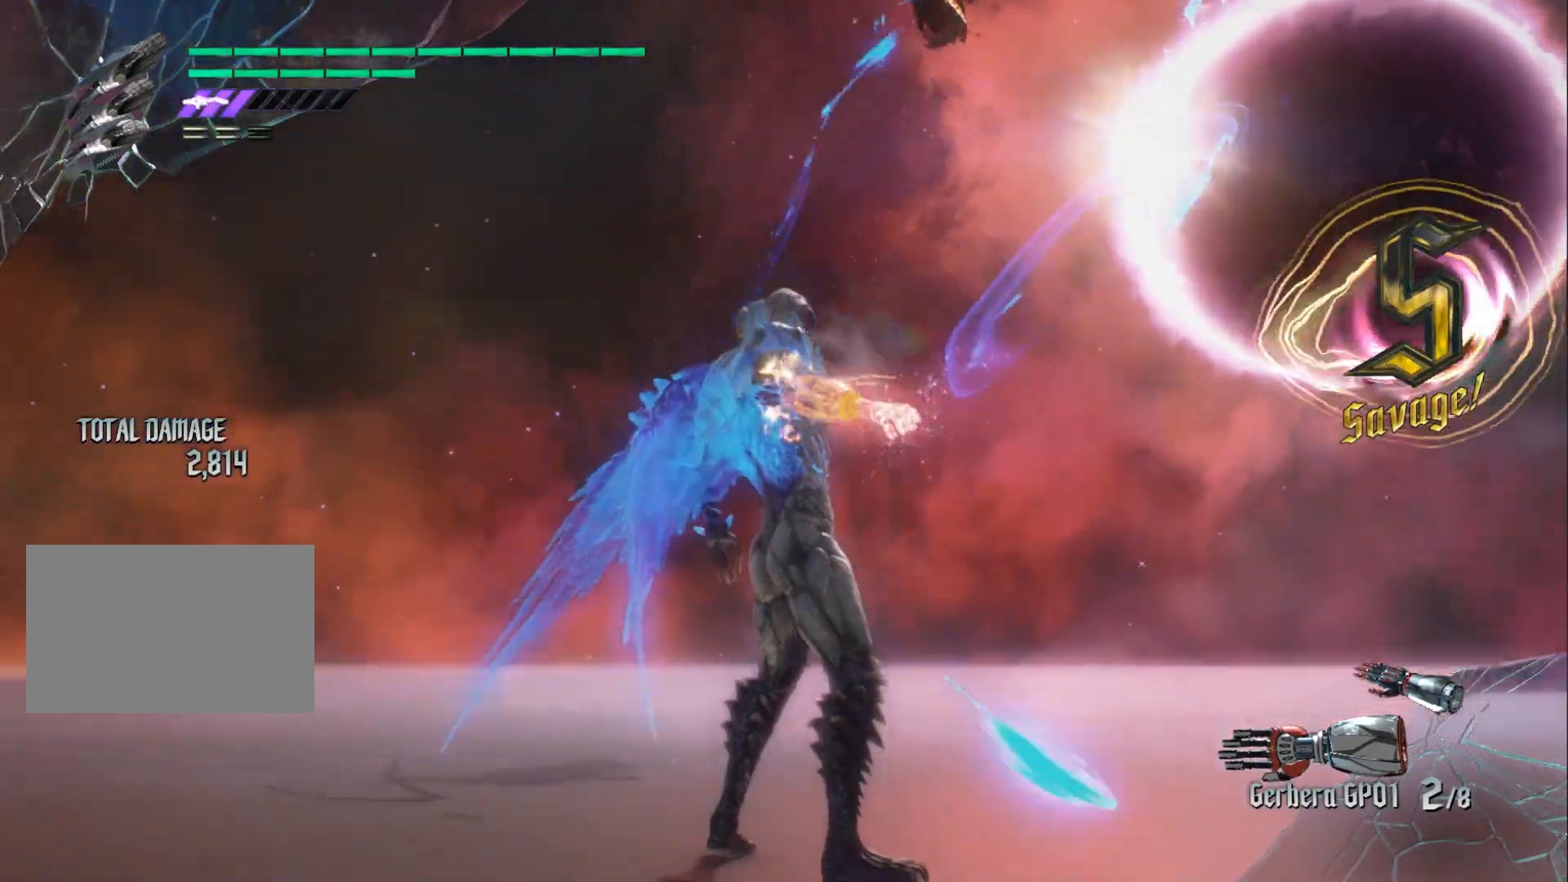
{"buttons": [], "left_stick": "up", "right_stick": "center", "events": [[67, "R2", "up"], [150, "R2", "down"], [317, "R2", "up"], [417, "B", "up"]]}
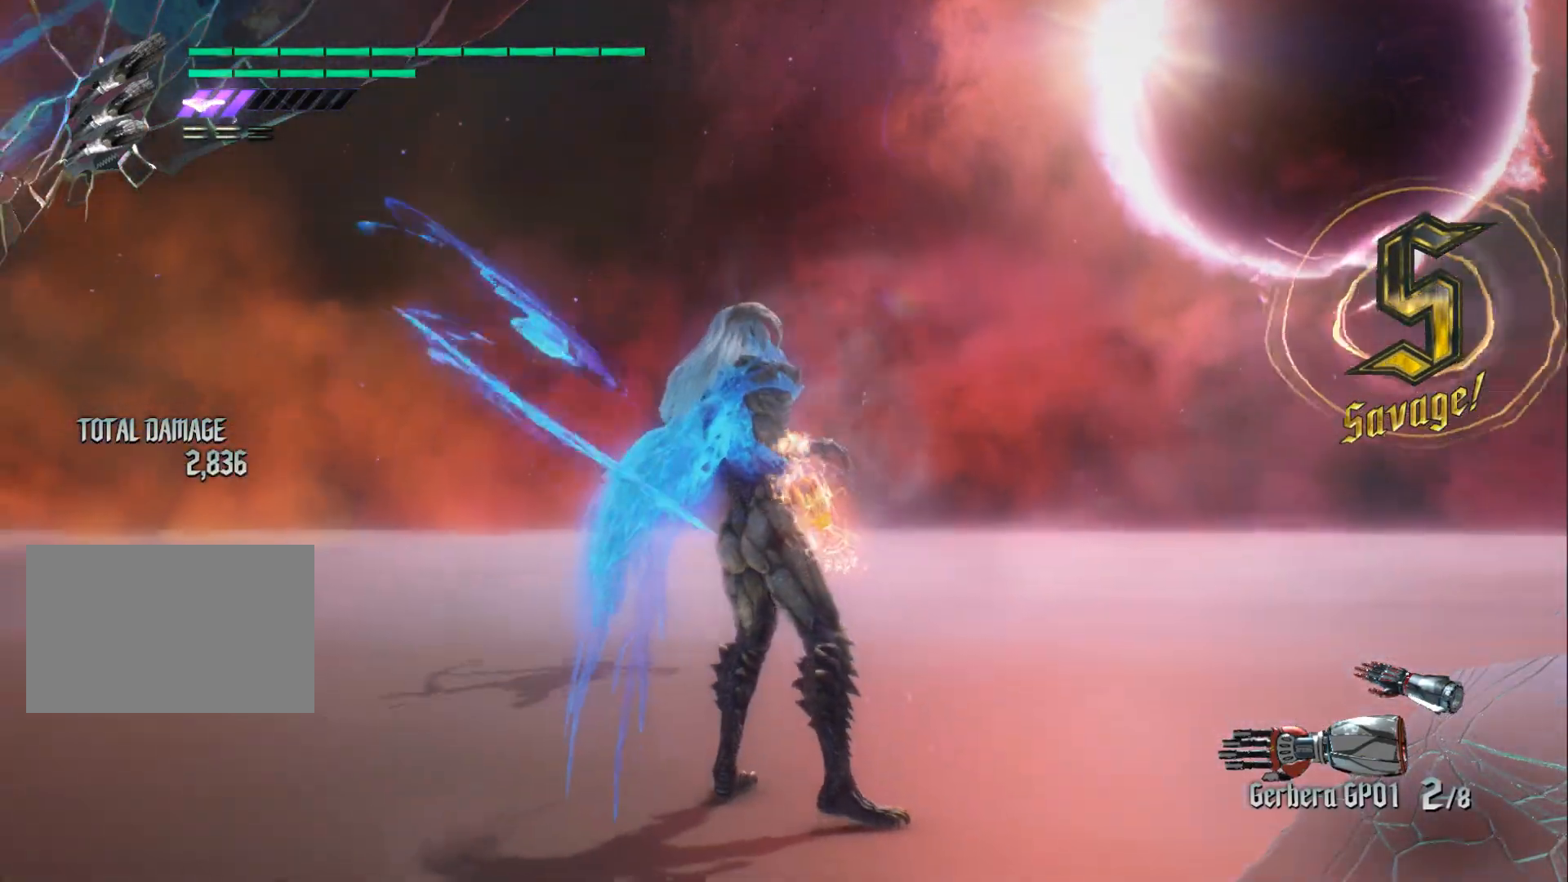
{"buttons": [], "left_stick": "center", "right_stick": "center", "events": [[17, "R2", "down"], [33, "B", "down"], [100, "R2", "up"], [117, "B", "up"], [200, "B", "down"], [283, "B", "up"], [367, "B", "down"], [450, "B", "up"], [484, "left_stick", "center"]]}
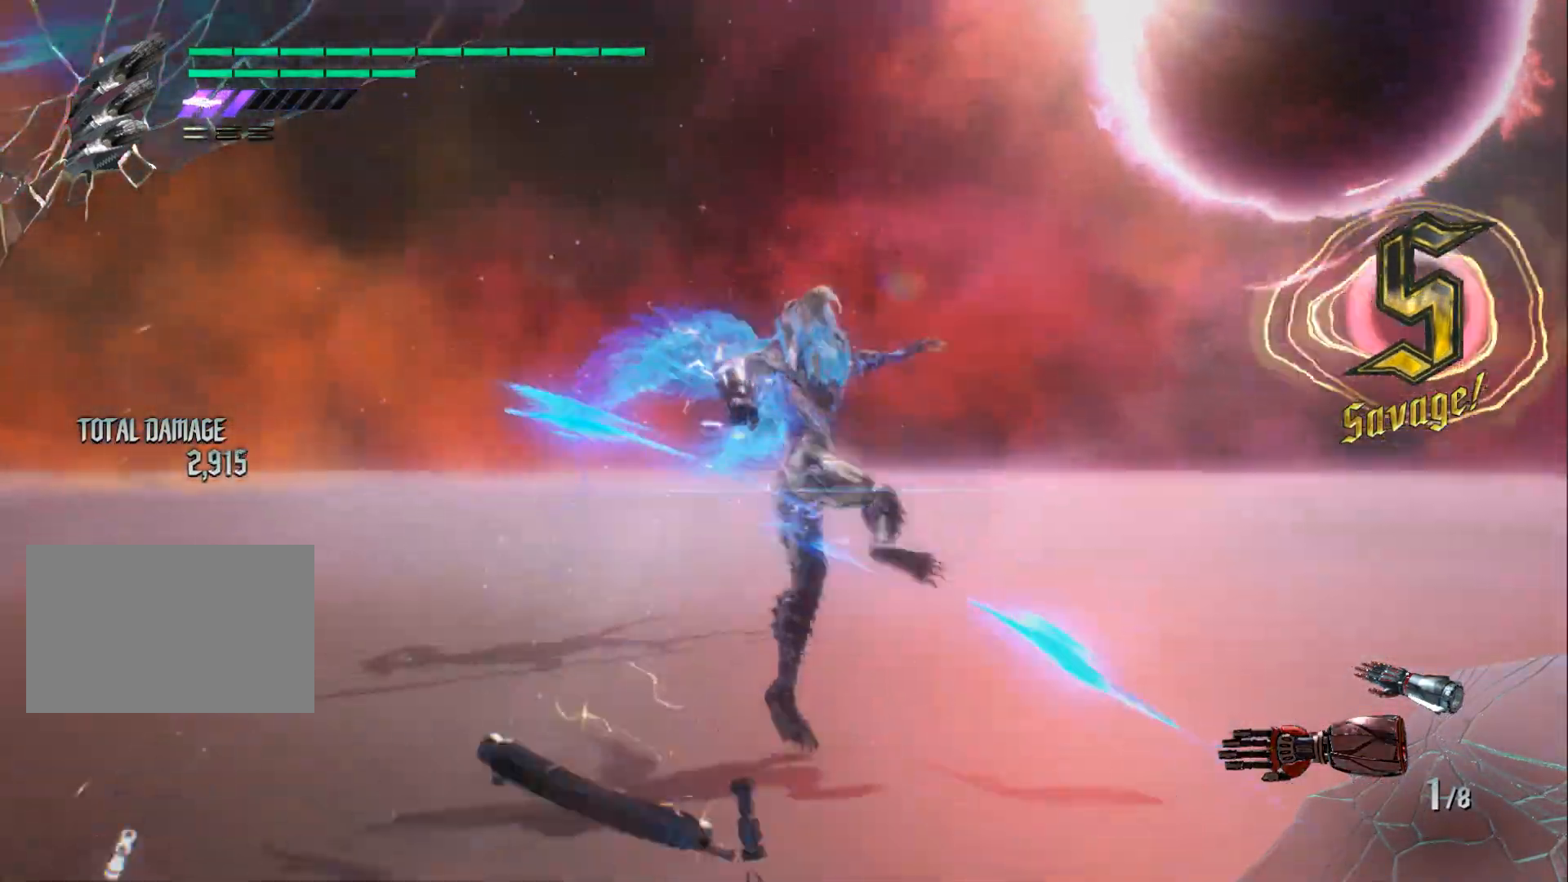
{"buttons": [], "left_stick": "center", "right_stick": "center", "events": []}
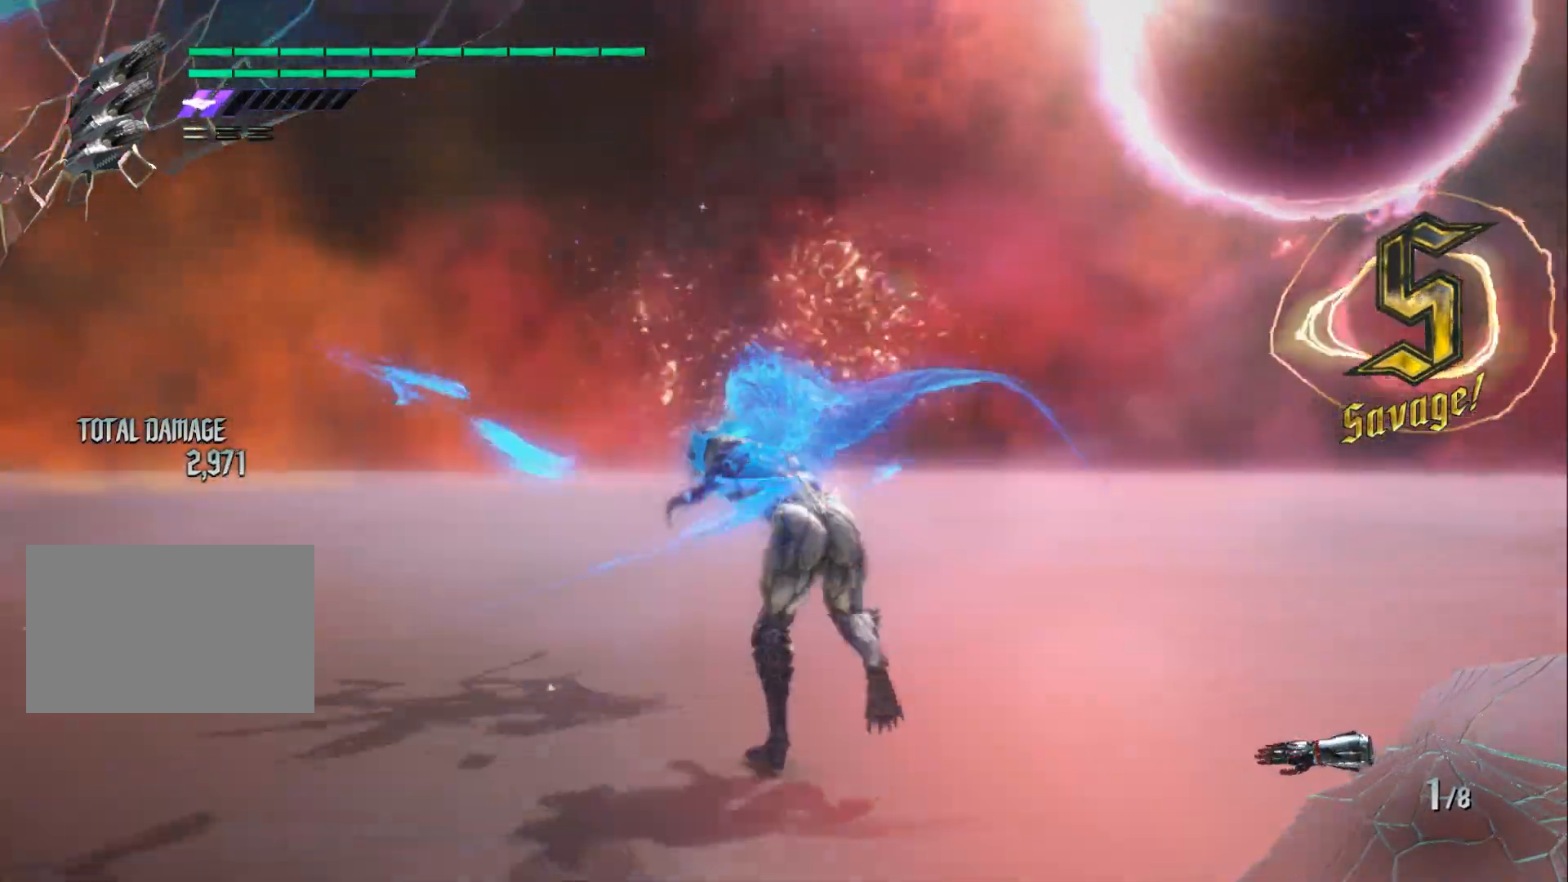
{"buttons": [], "left_stick": "up", "right_stick": "center", "events": [[133, "A", "down"], [267, "left_stick", "down-right"], [417, "A", "up"], [417, "left_stick", "up"]]}
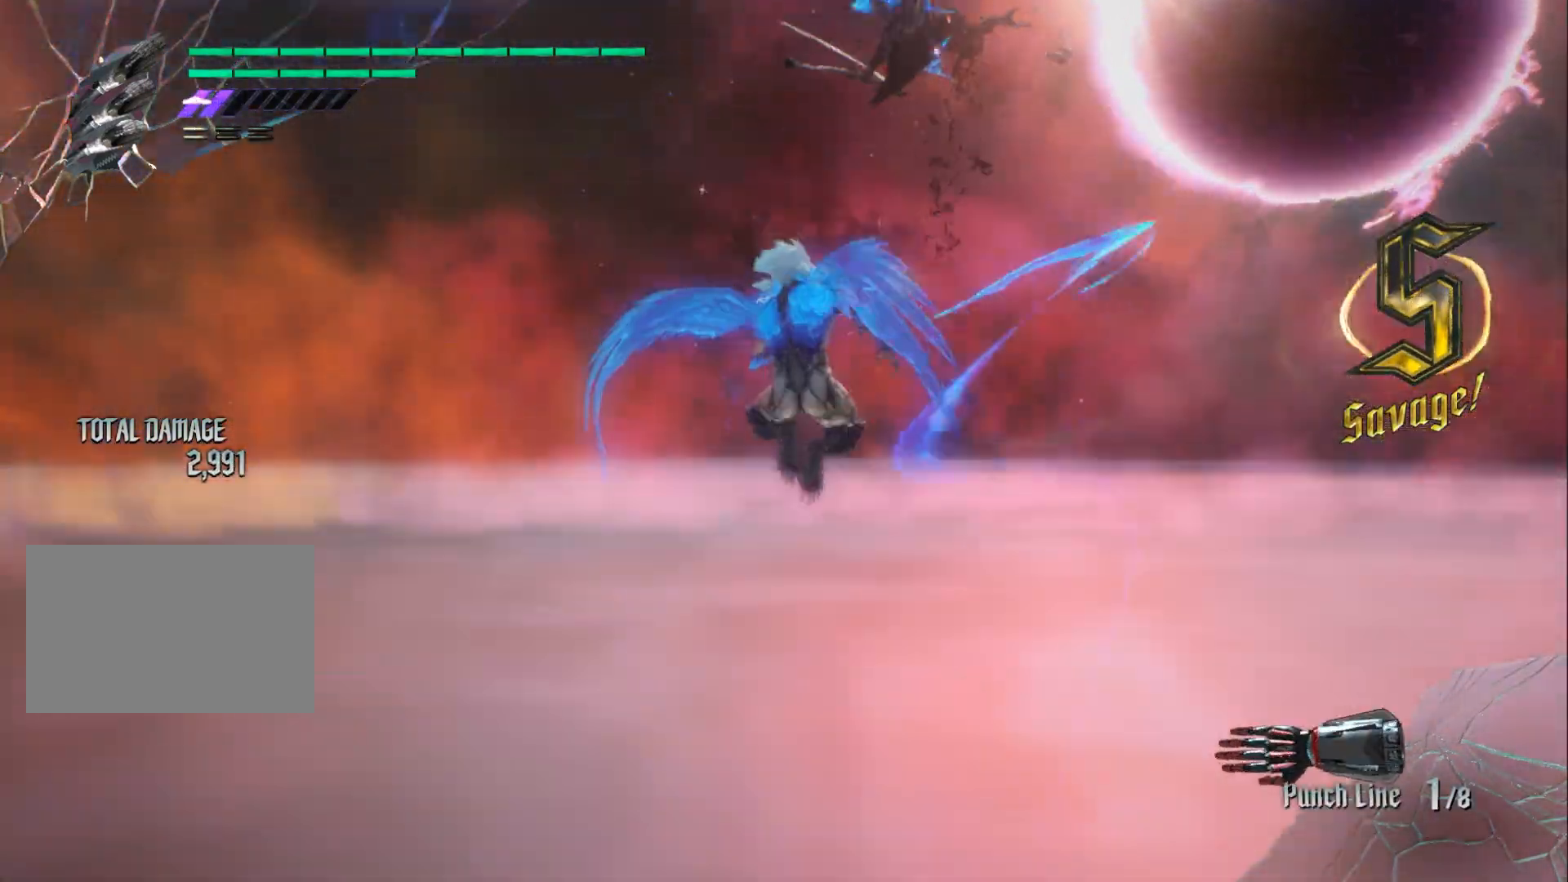
{"buttons": ["X", "R1"], "left_stick": "center", "right_stick": "center", "events": [[17, "A", "down"], [50, "R1", "down"], [301, "A", "up"], [484, "X", "down"], [501, "left_stick", "center"]]}
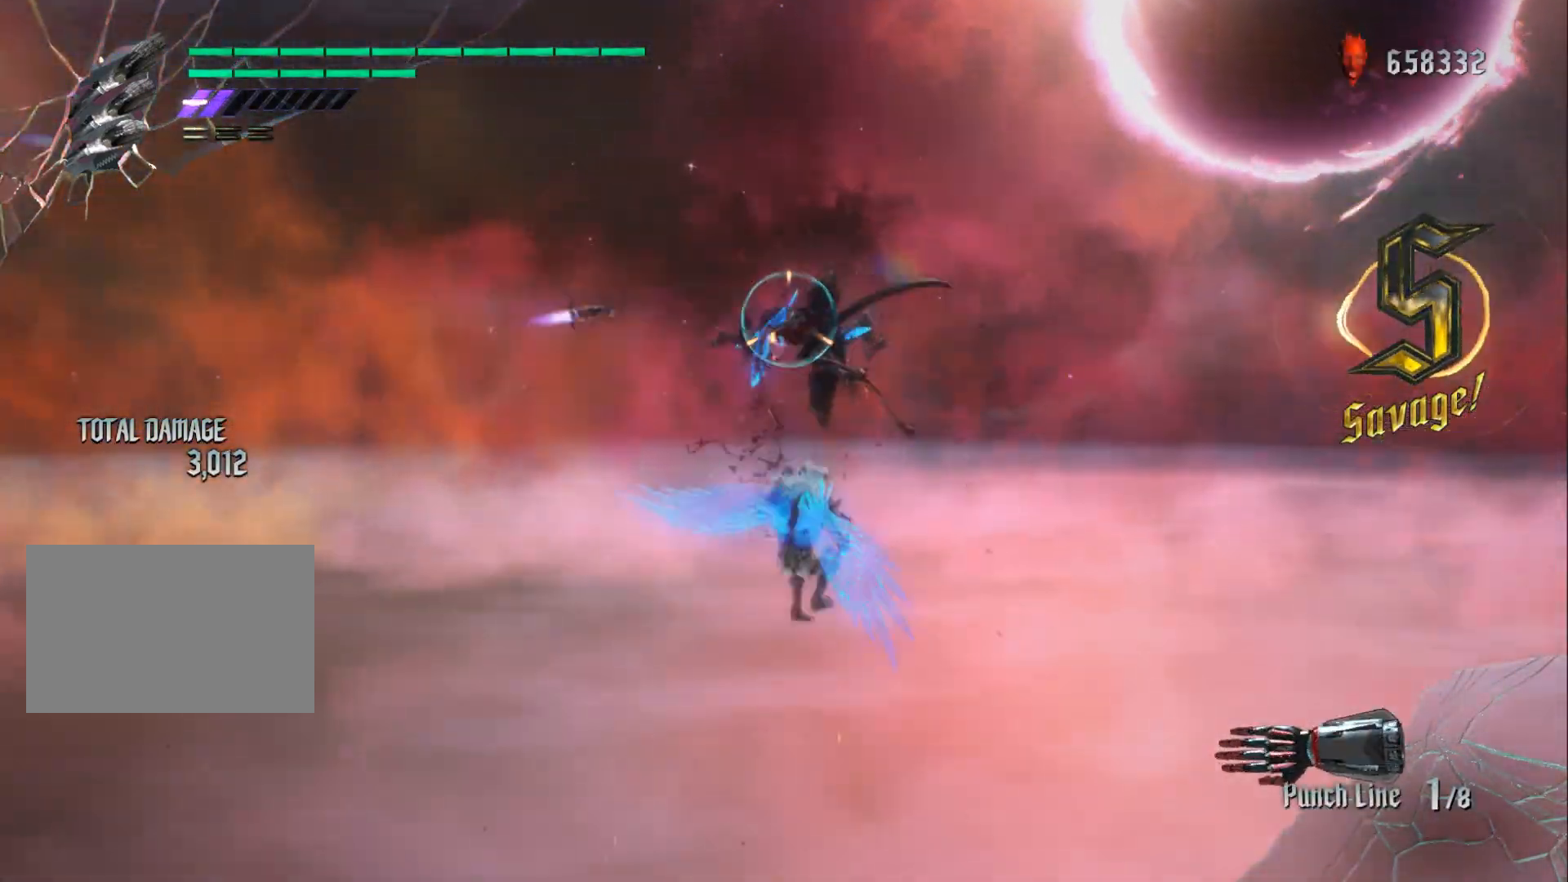
{"buttons": [], "left_stick": "center", "right_stick": "down-right", "events": [[83, "X", "up"], [283, "R1", "up"], [317, "right_stick", "down-right"]]}
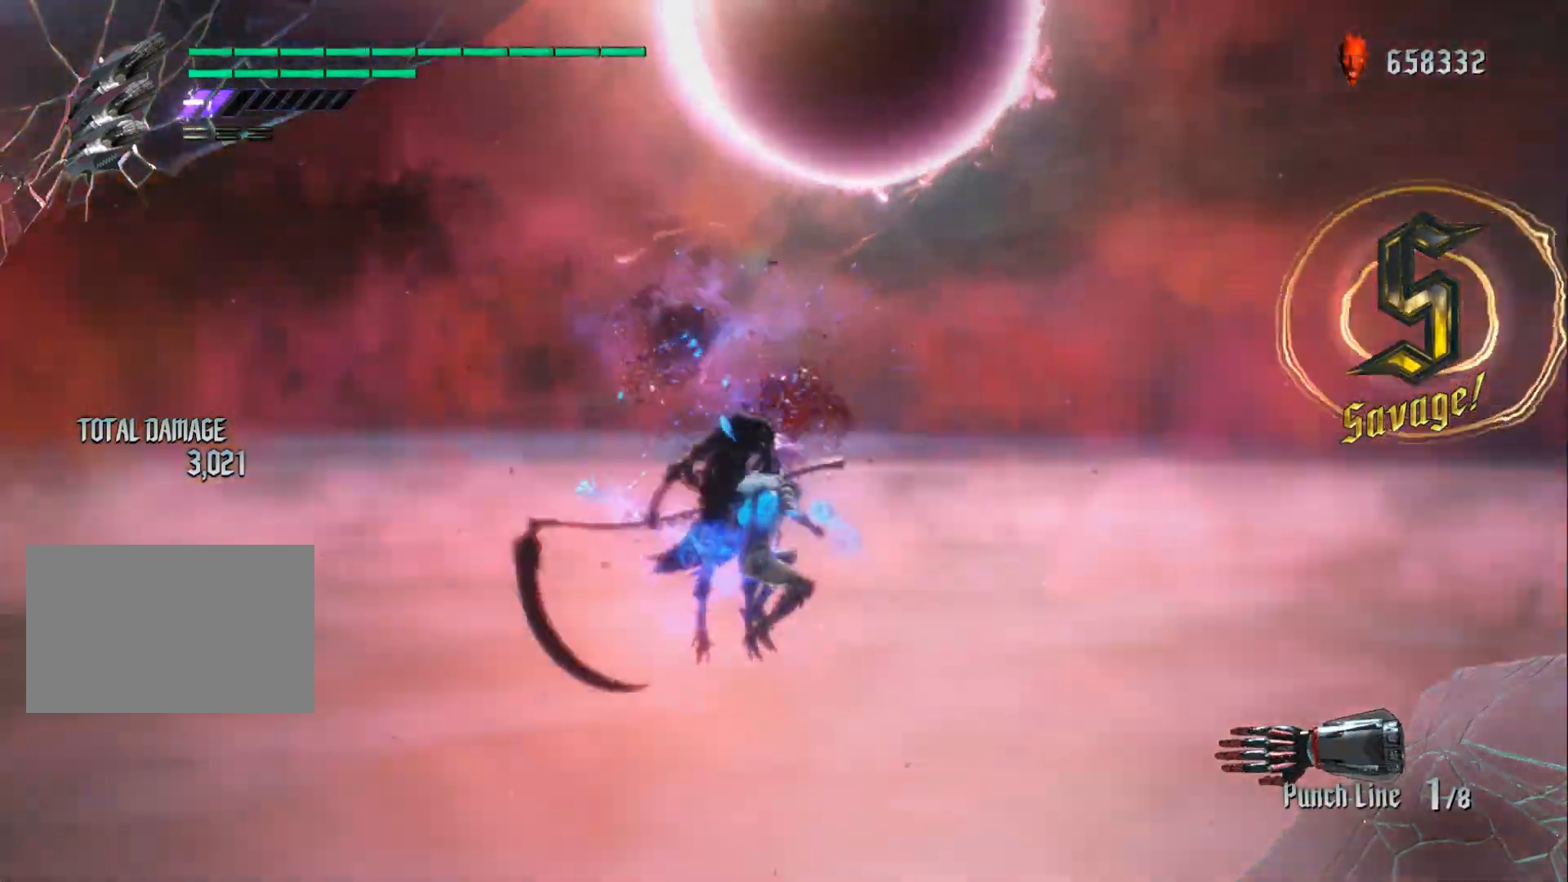
{"buttons": ["L2"], "left_stick": "center", "right_stick": "center", "events": [[217, "right_stick", "center"], [251, "Y", "down"], [301, "Y", "up"], [467, "L2", "down"]]}
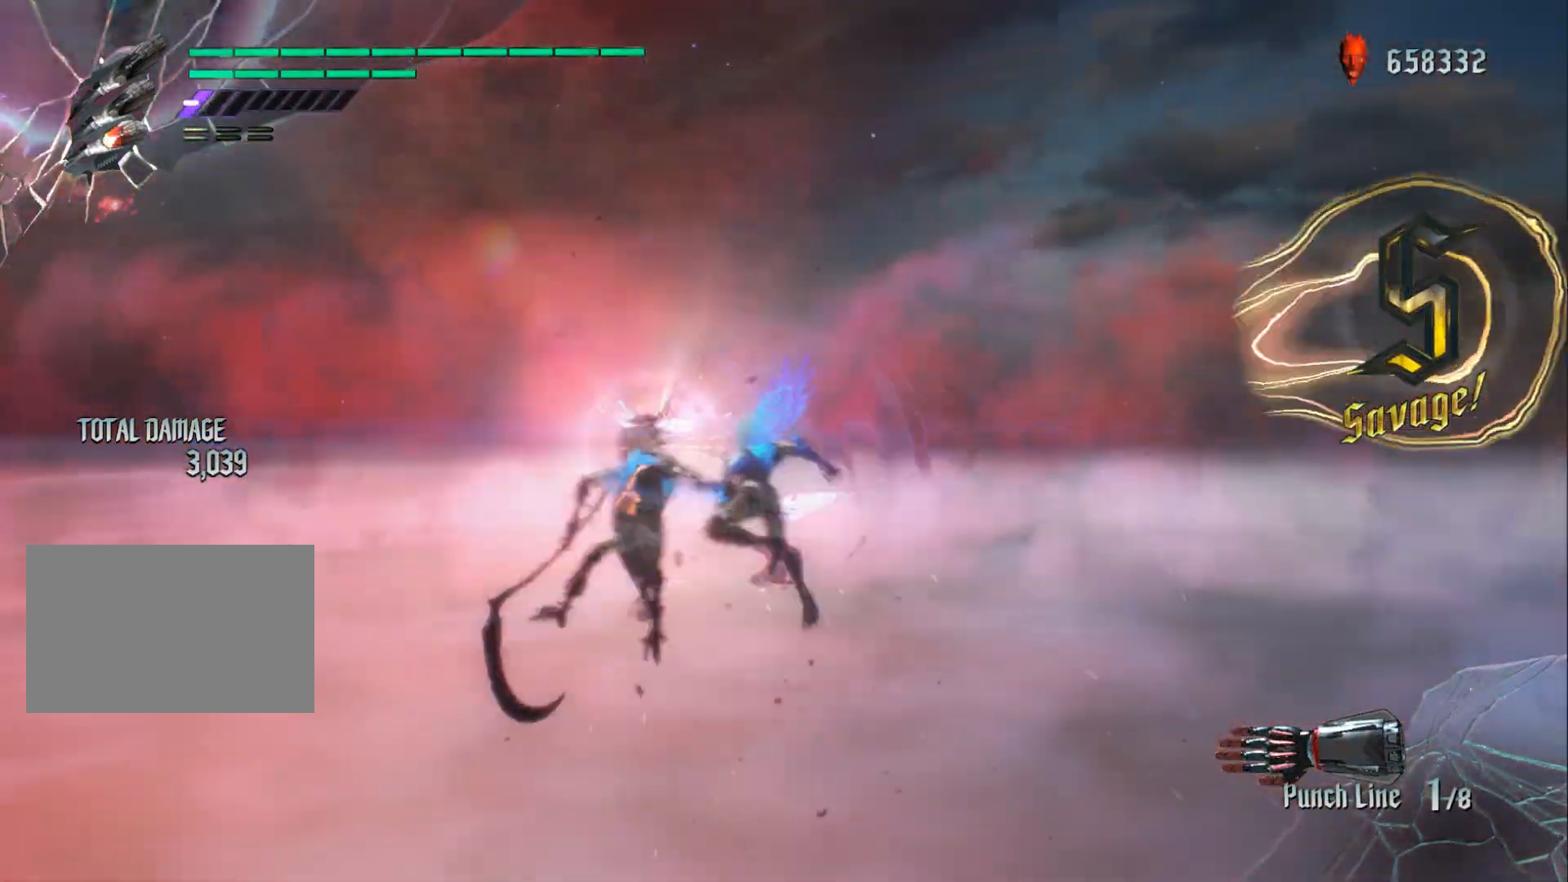
{"buttons": [], "left_stick": "center", "right_stick": "center", "events": [[83, "L2", "up"], [117, "Y", "down"], [233, "Y", "up"], [400, "L2", "down"], [500, "L2", "up"]]}
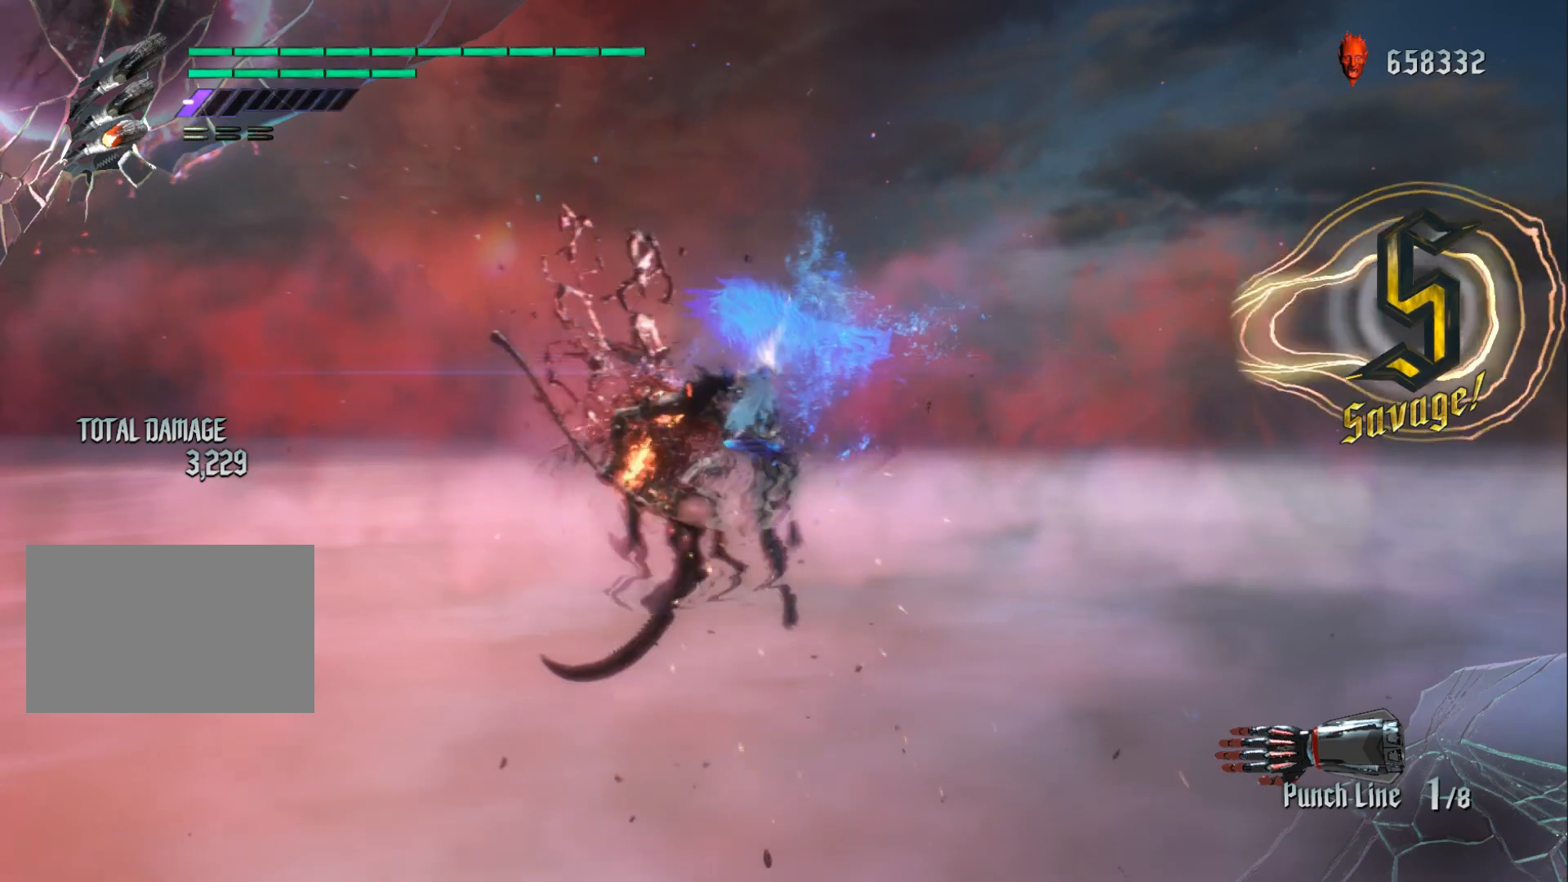
{"buttons": ["Y"], "left_stick": "center", "right_stick": "center", "events": [[67, "B", "down"], [150, "B", "up"], [301, "Y", "down"], [367, "Y", "up"], [484, "Y", "down"]]}
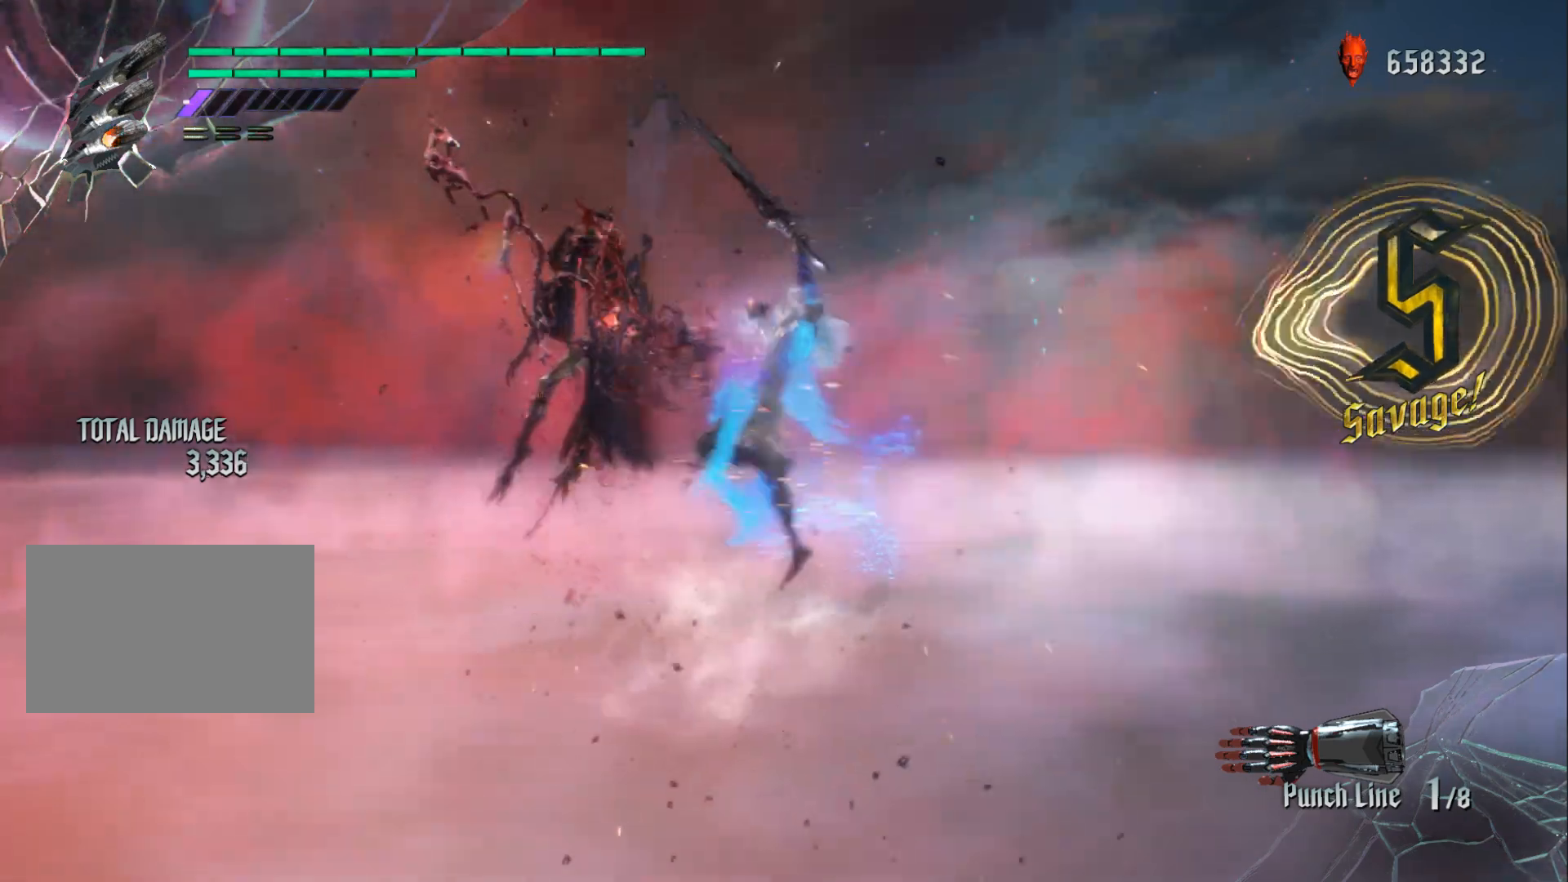
{"buttons": ["Y", "R2"], "left_stick": "center", "right_stick": "center", "events": [[17, "R2", "down"], [117, "Y", "up"], [233, "Y", "down"], [334, "Y", "up"], [484, "Y", "down"]]}
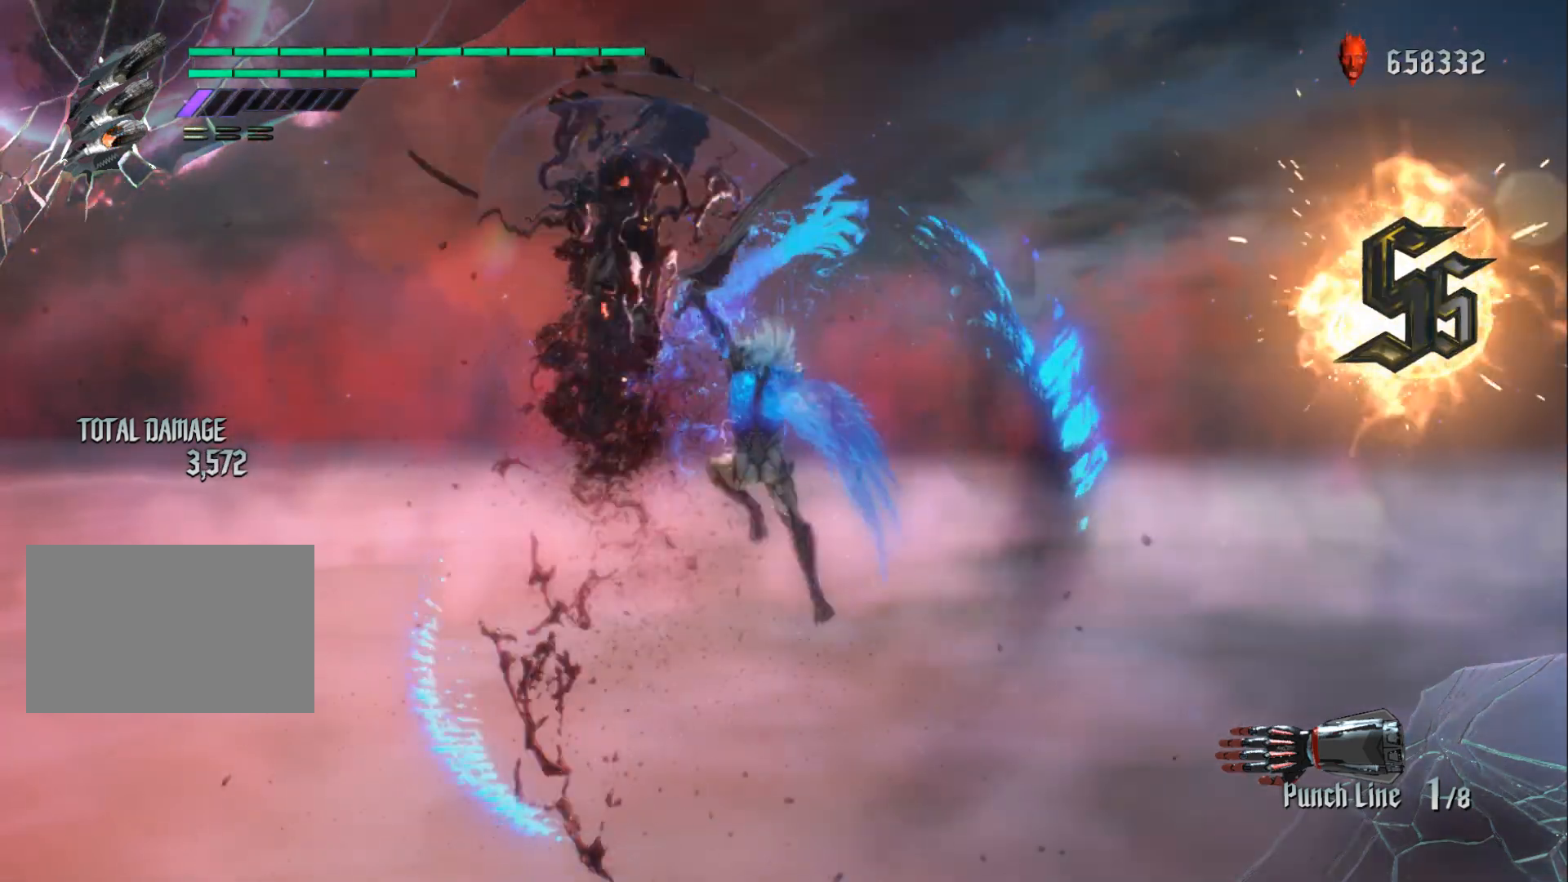
{"buttons": ["R2"], "left_stick": "center", "right_stick": "center", "events": [[67, "Y", "up"], [167, "Y", "down"], [234, "Y", "up"]]}
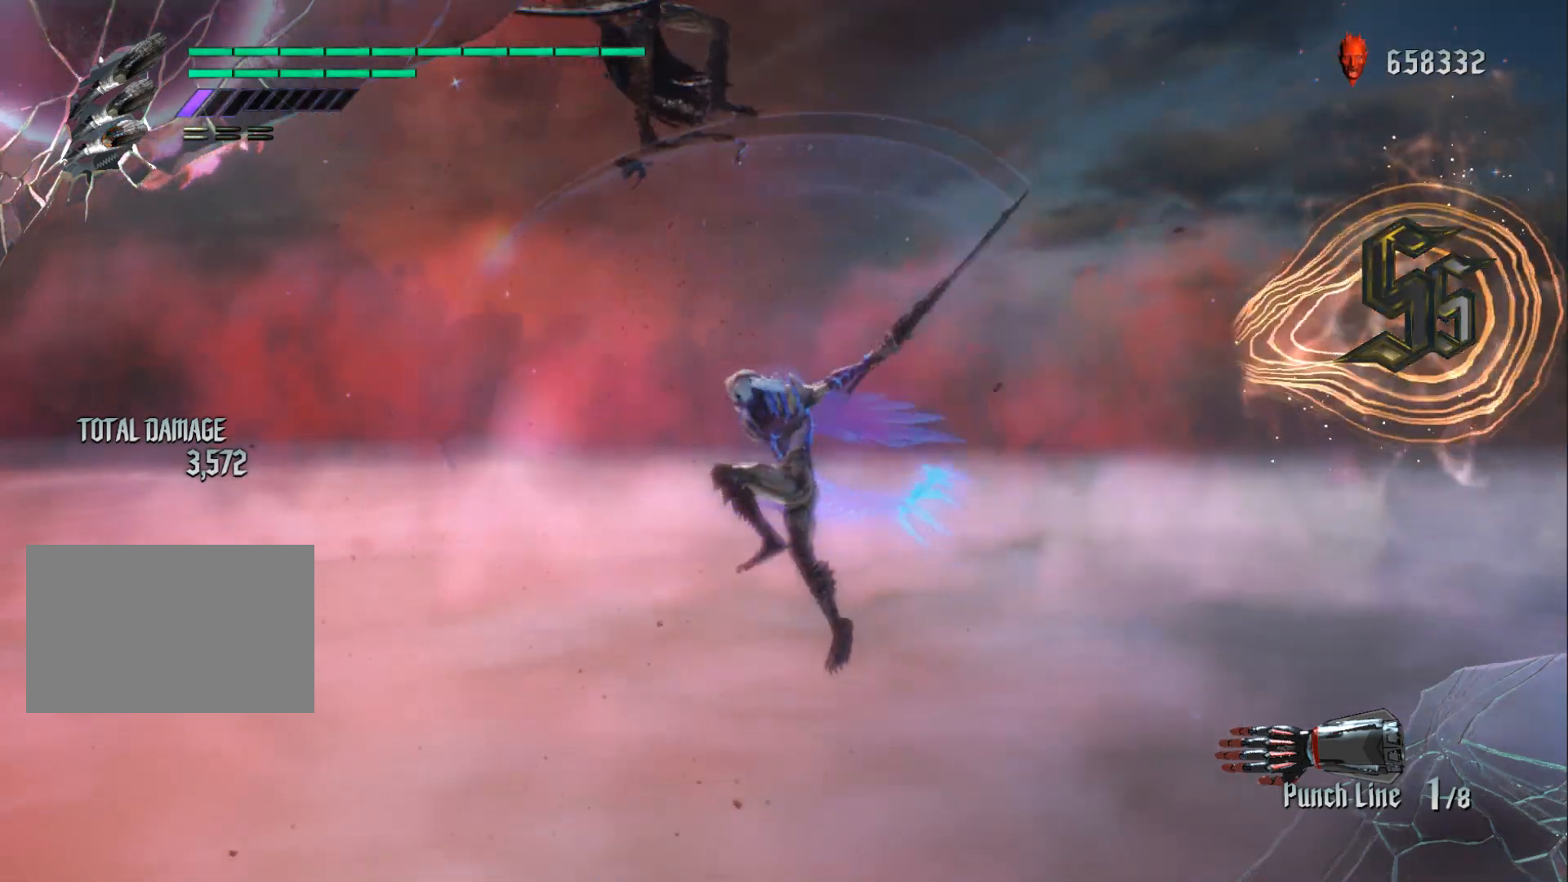
{"buttons": ["R2"], "left_stick": "center", "right_stick": "center", "events": [[83, "Y", "down"], [117, "Y", "up"]]}
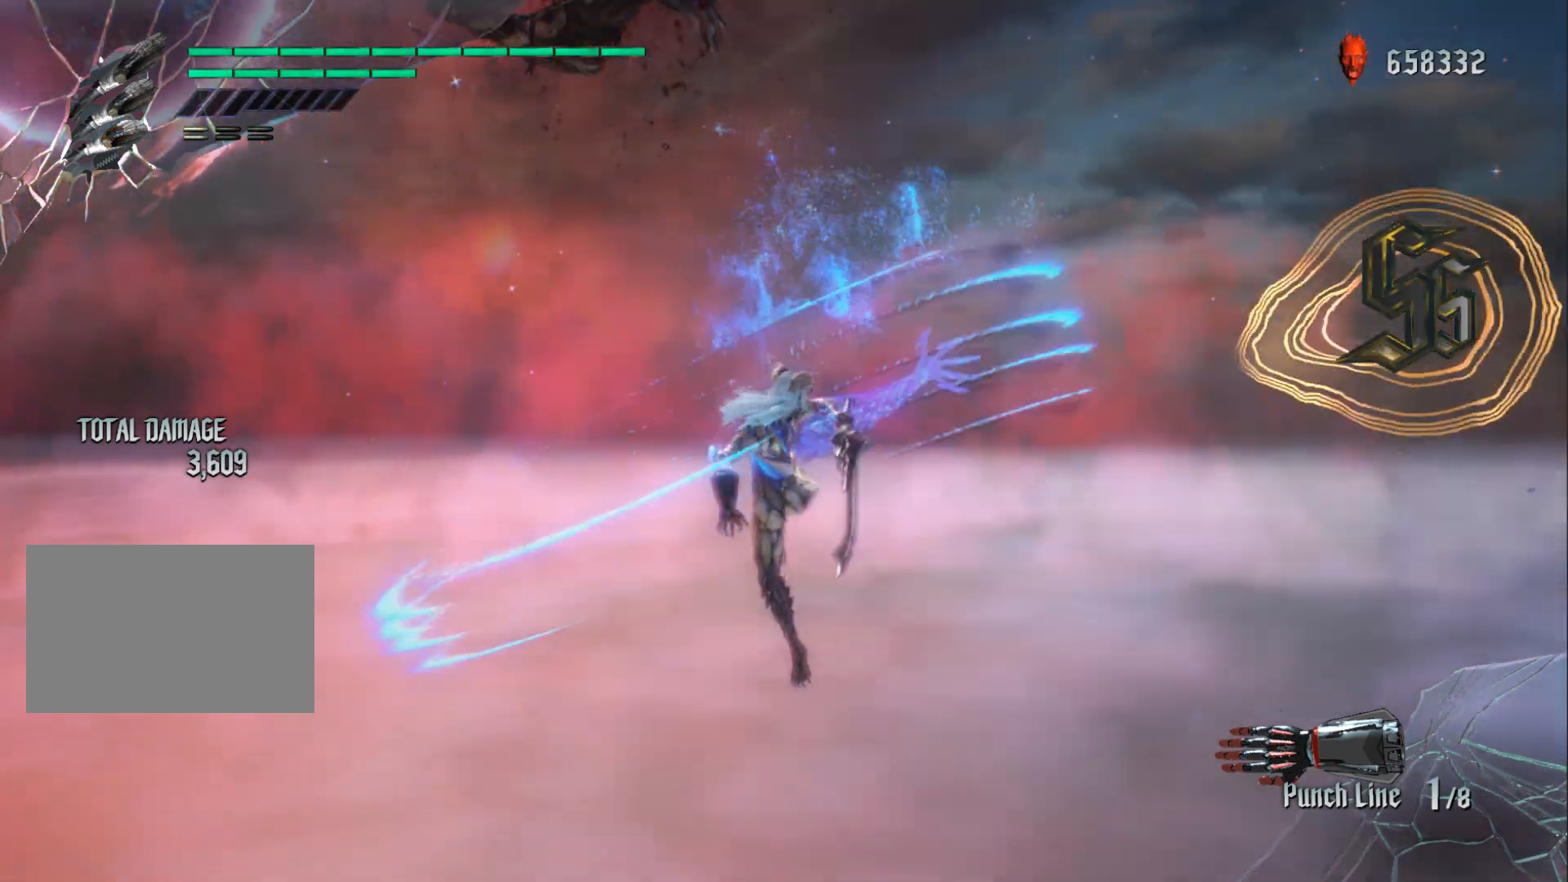
{"buttons": ["Y"], "left_stick": "center", "right_stick": "center", "events": [[150, "Y", "down"], [184, "R2", "up"], [251, "Y", "up"], [284, "Y", "down"], [334, "R2", "down"], [367, "R1", "down"], [434, "R2", "up"], [484, "R1", "up"]]}
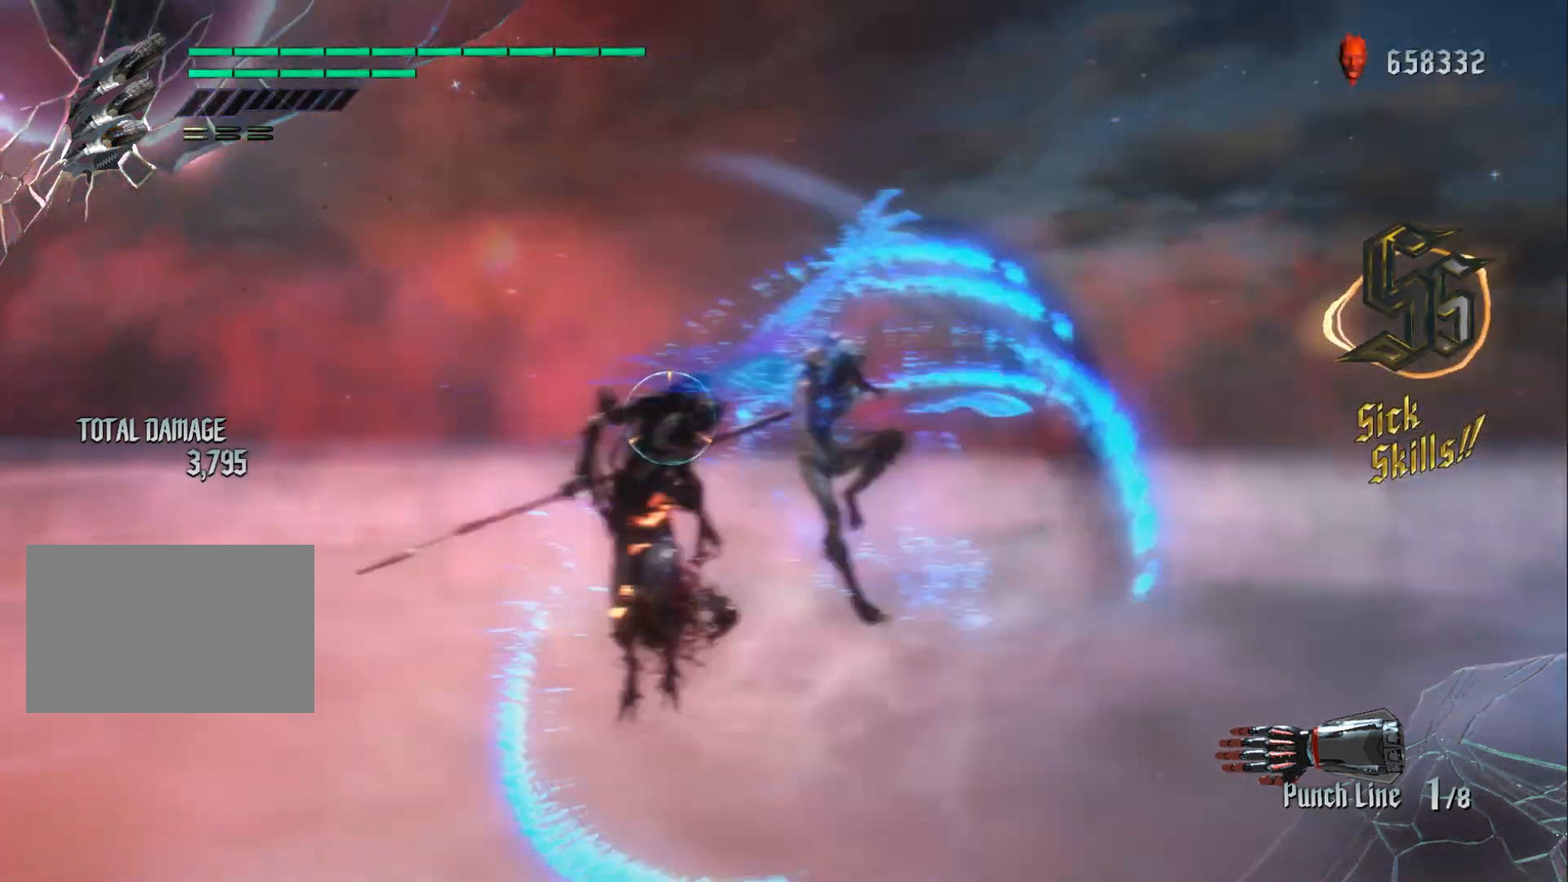
{"buttons": ["B", "R2"], "left_stick": "center", "right_stick": "center", "events": [[17, "R2", "down"], [117, "R2", "up"], [200, "R2", "down"], [317, "Y", "up"], [350, "R2", "up"], [367, "R2", "down"], [400, "B", "down"]]}
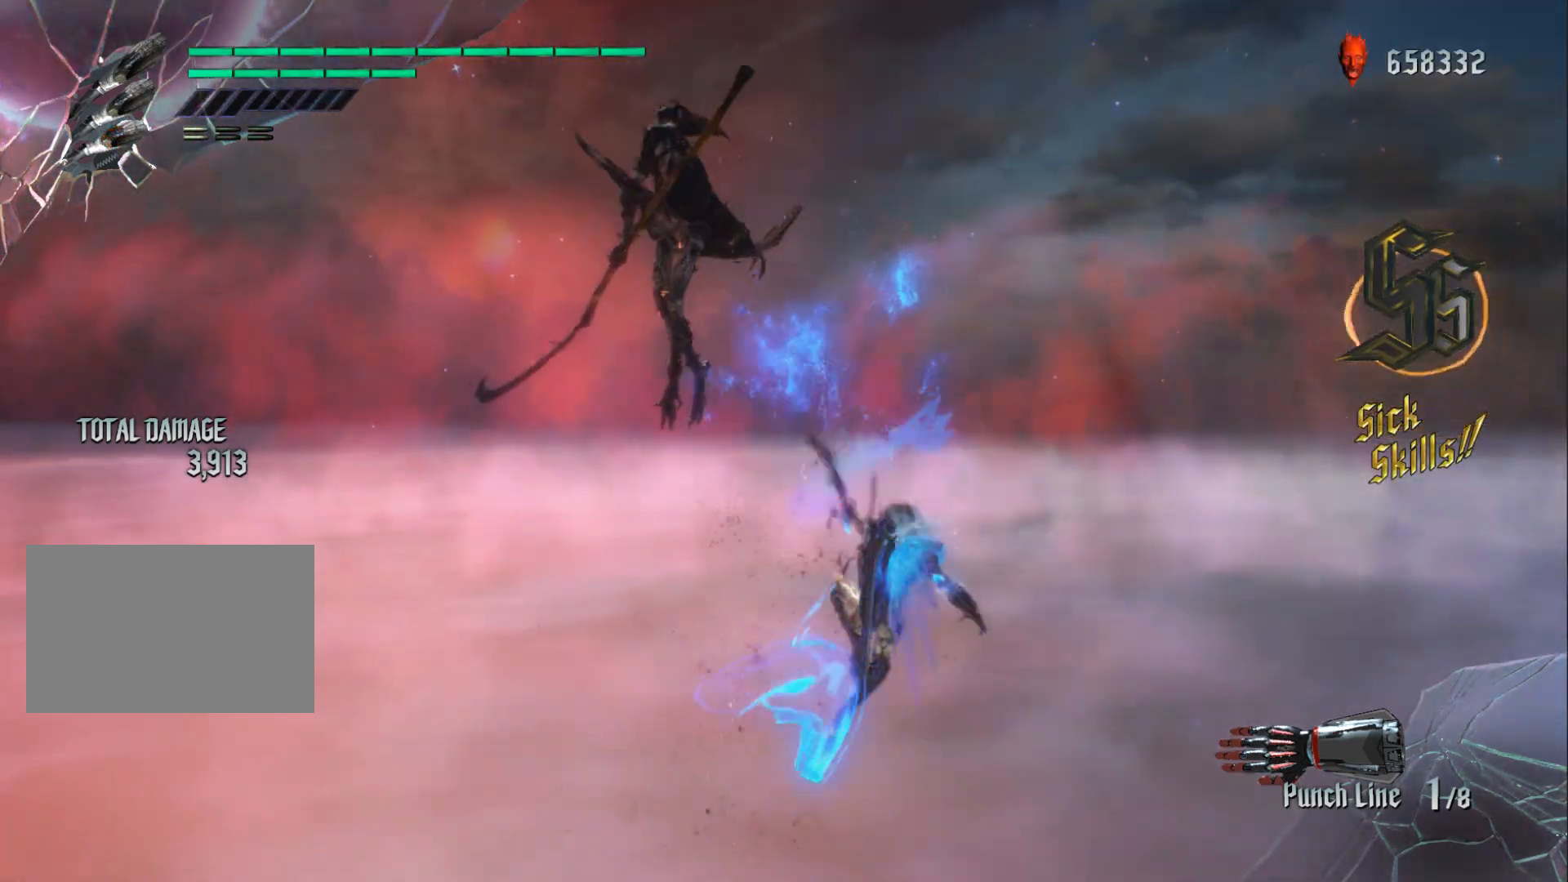
{"buttons": ["B"], "left_stick": "center", "right_stick": "center", "events": [[84, "R2", "up"], [201, "R2", "down"], [317, "R2", "up"]]}